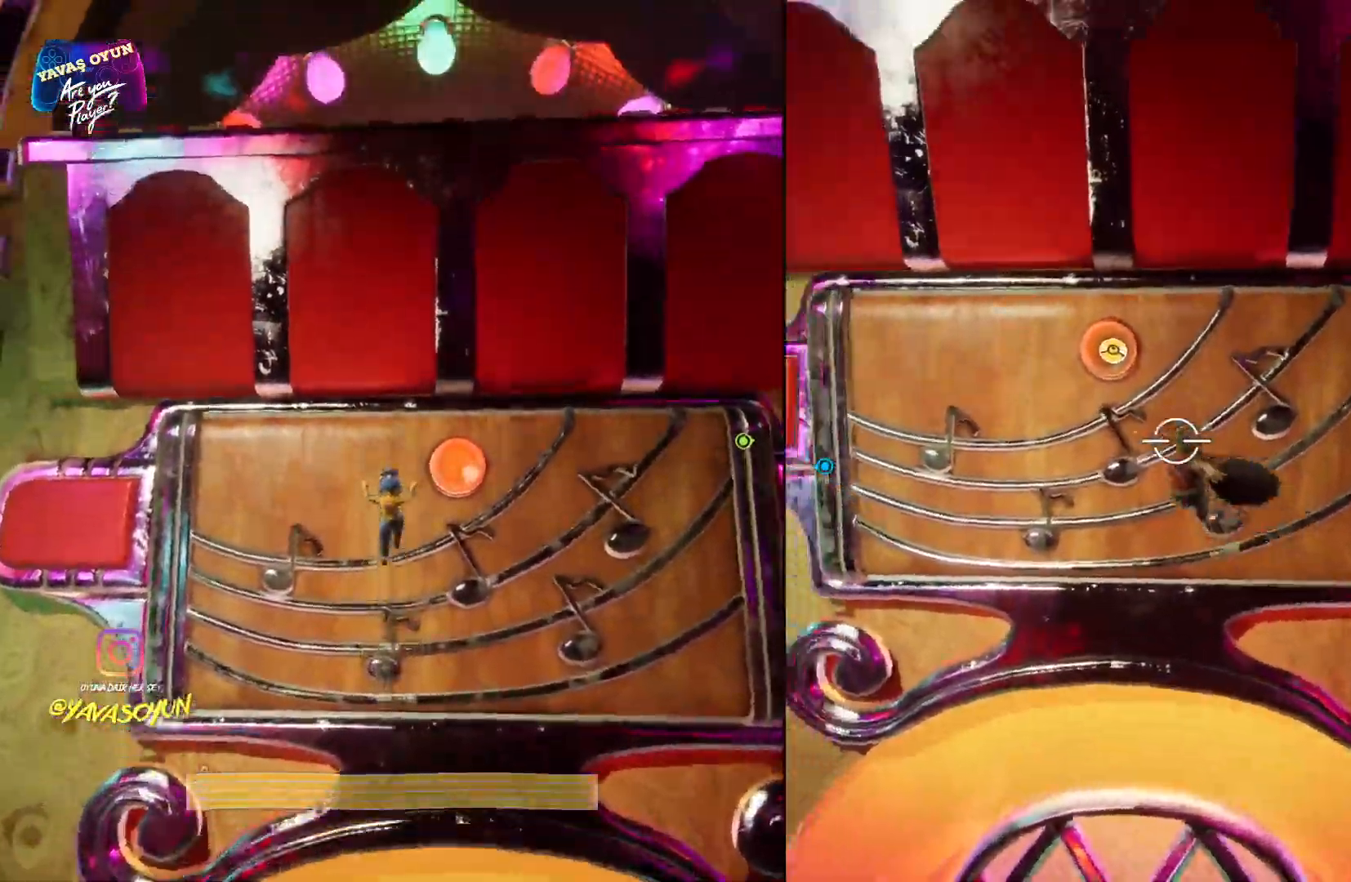
Gameplay with a controller (Xbox layout); each line is a JSON object with the inputs held at the frame after it. "events" lists button and stick changes between this image and that frame as [ms after this image, input, new state], when the widget could be followed in between.
{"buttons": ["L2", "R2"], "left_stick": "center", "right_stick": "center", "events": [[200, "right_stick", "up"], [350, "R2", "down"], [500, "right_stick", "center"]]}
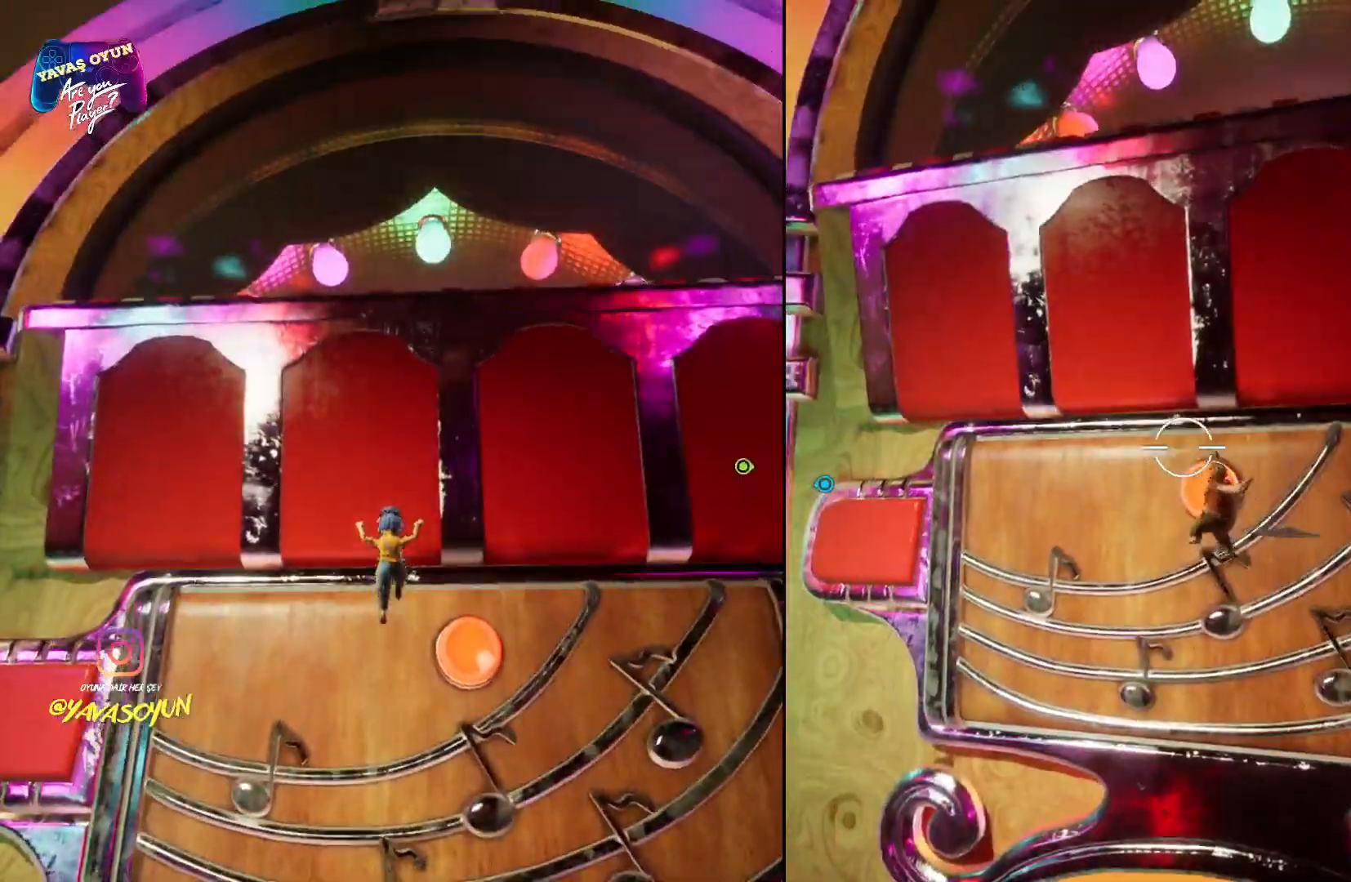
{"buttons": ["L2"], "left_stick": "center", "right_stick": "center", "events": [[67, "R2", "up"]]}
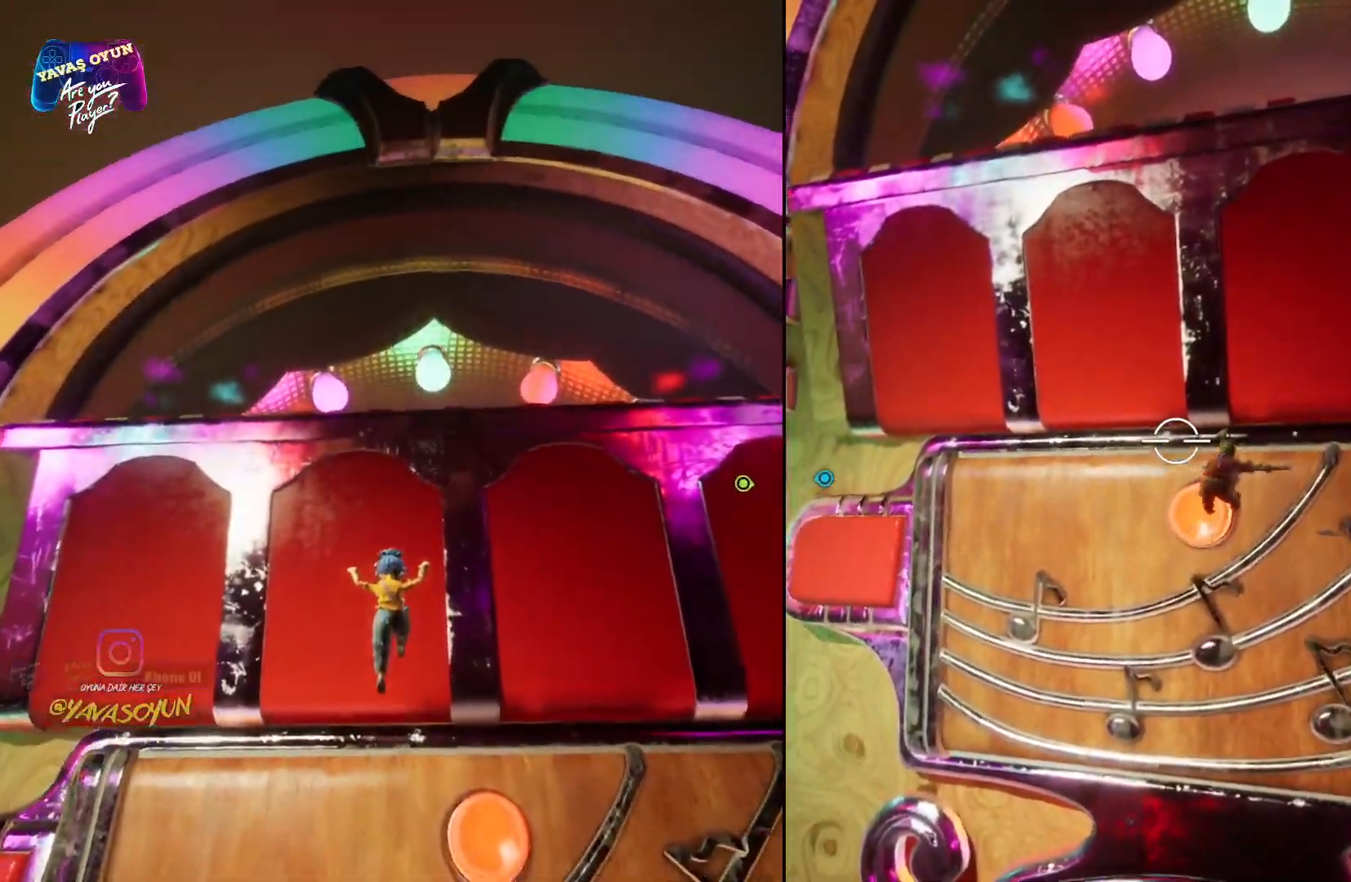
{"buttons": ["L2"], "left_stick": "center", "right_stick": "down", "events": [[117, "right_stick", "down"]]}
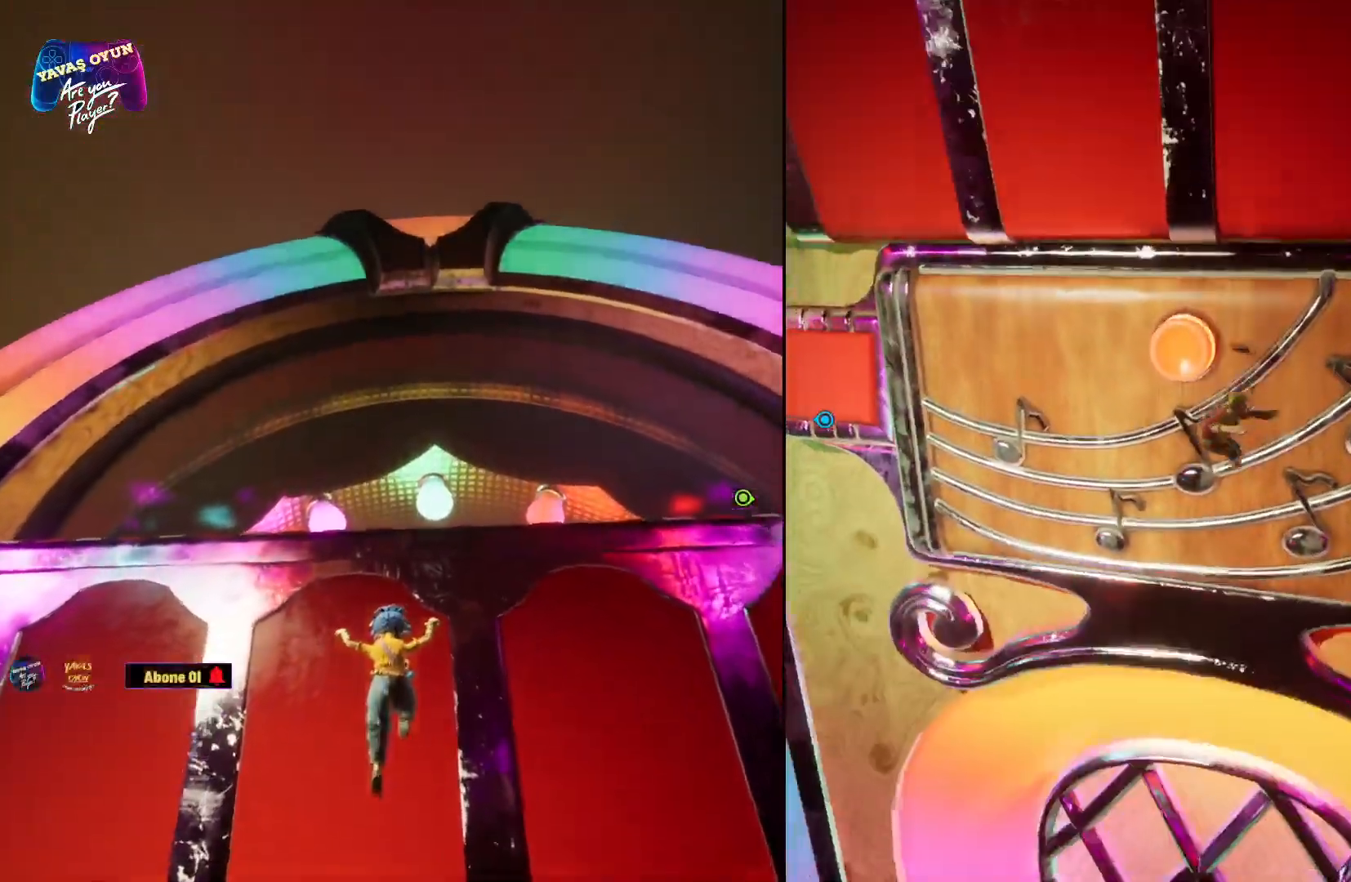
{"buttons": ["L2"], "left_stick": "center", "right_stick": "center", "events": [[233, "R2", "down"], [400, "R2", "up"], [500, "right_stick", "center"]]}
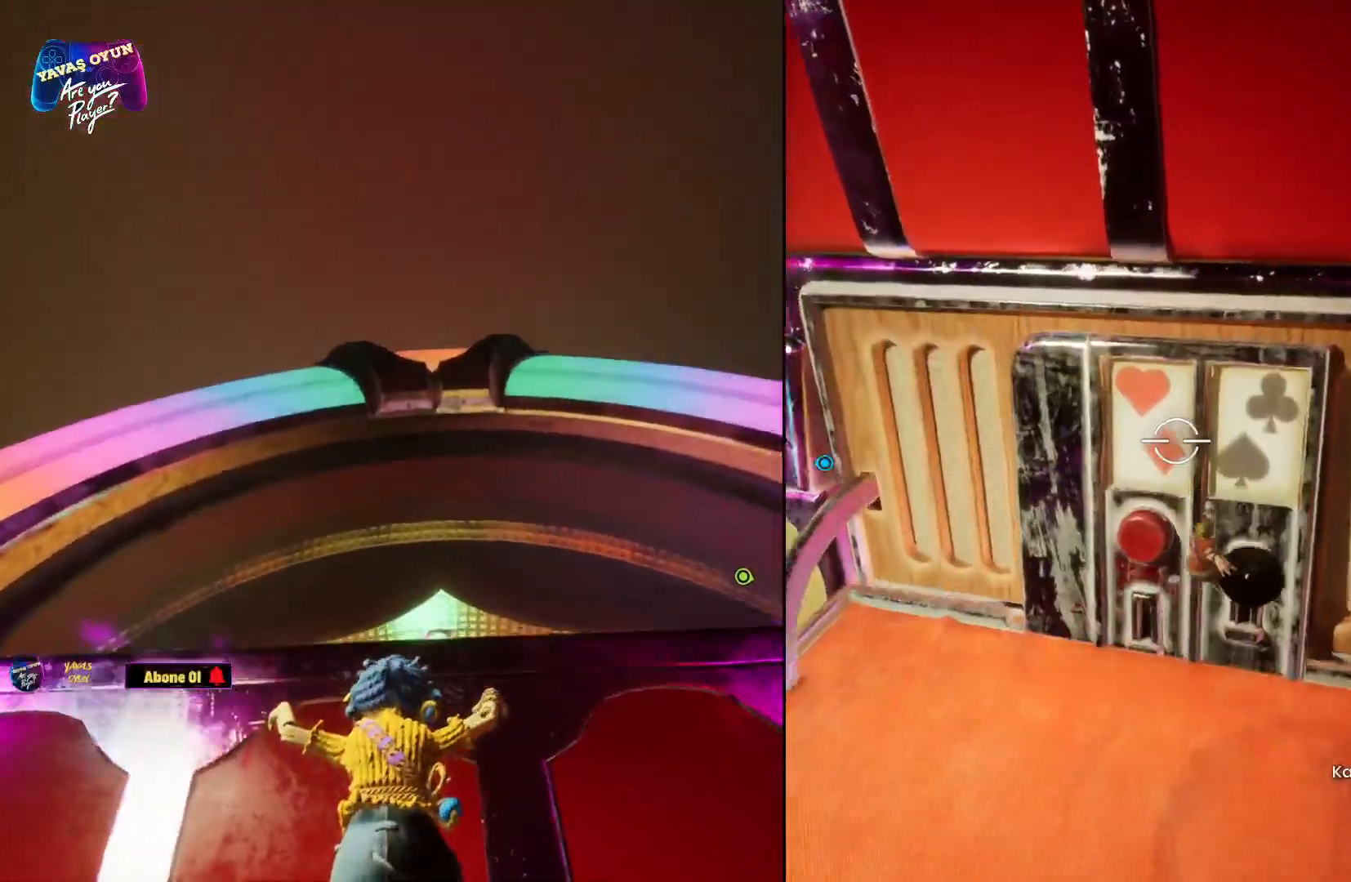
{"buttons": ["L2"], "left_stick": "center", "right_stick": "down", "events": [[17, "right_stick", "down"]]}
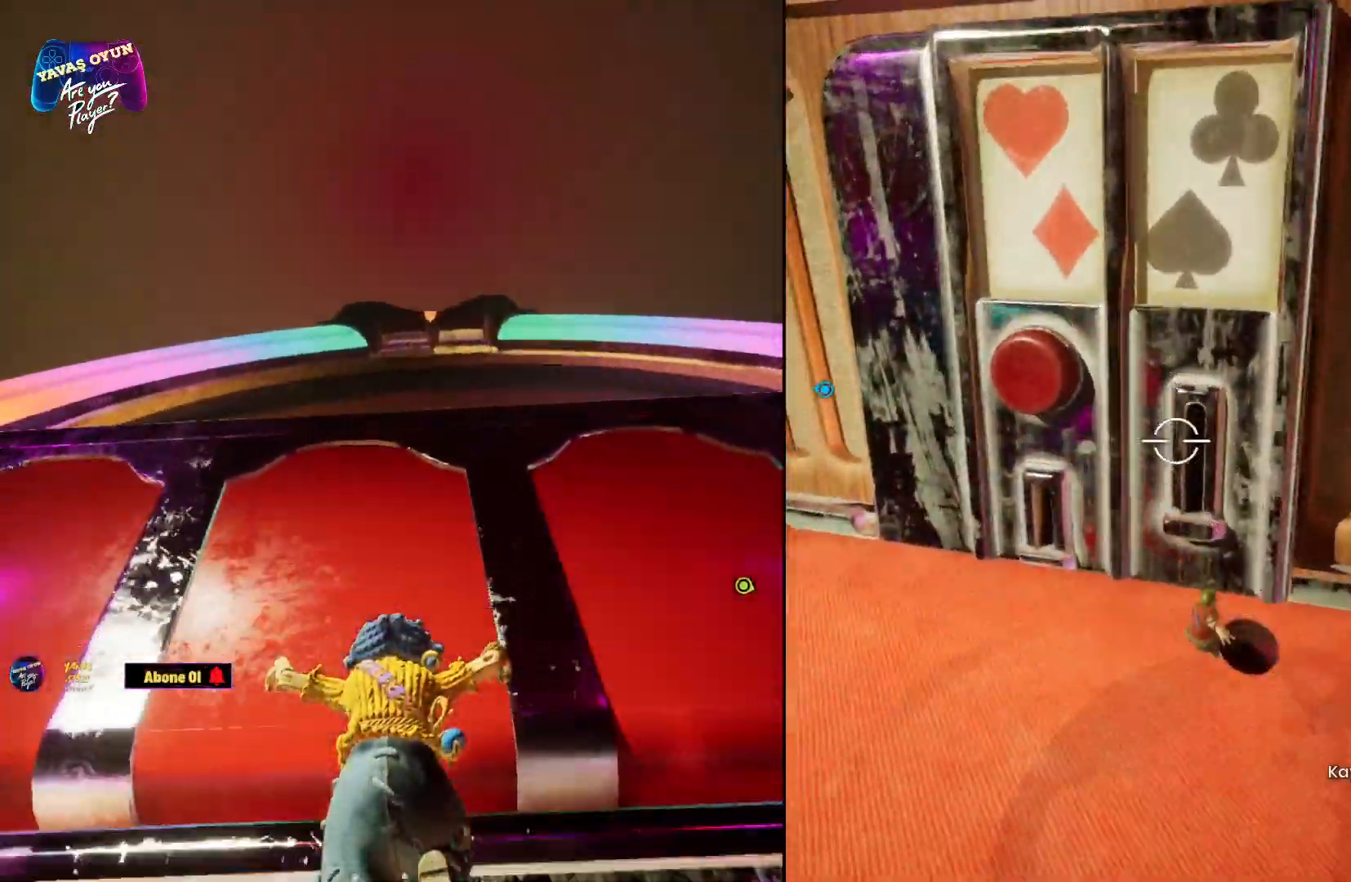
{"buttons": [], "left_stick": "left", "right_stick": "up", "events": [[33, "right_stick", "center"], [67, "L2", "up"], [300, "left_stick", "down-left"], [500, "left_stick", "left"], [500, "right_stick", "up"]]}
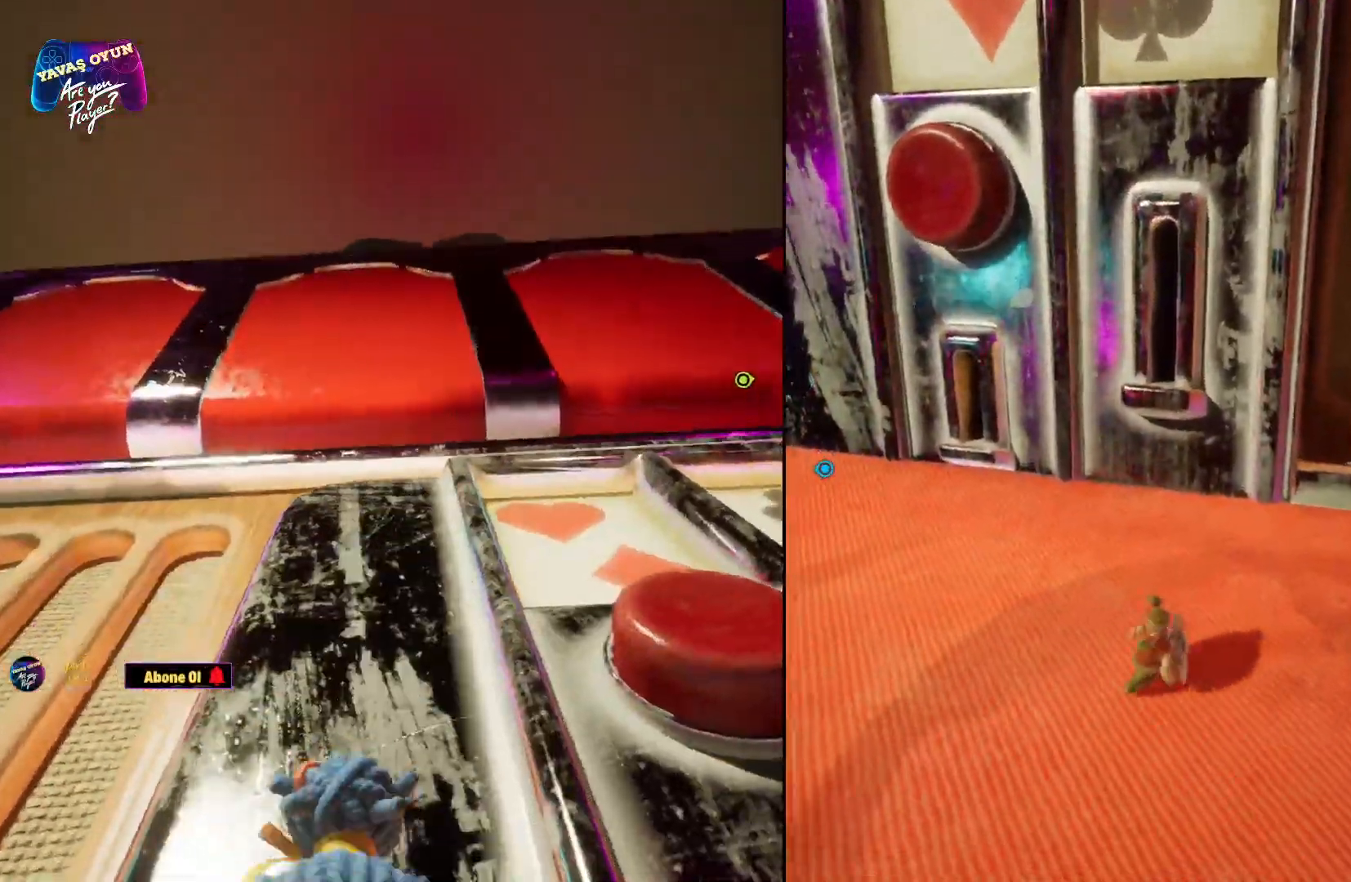
{"buttons": [], "left_stick": "up-left", "right_stick": "up", "events": [[250, "left_stick", "up-left"], [367, "left_stick", "up"], [483, "left_stick", "up-left"]]}
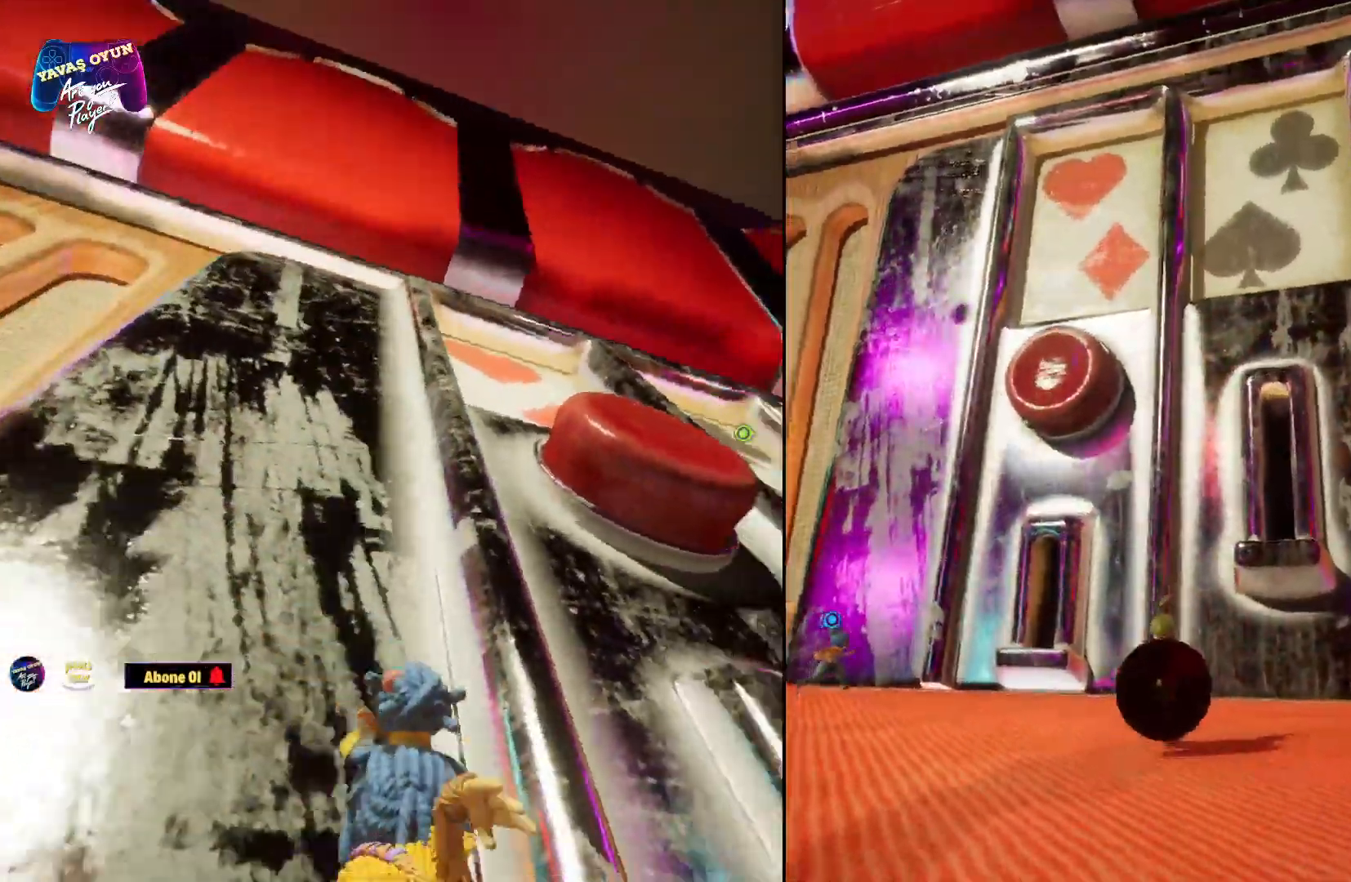
{"buttons": [], "left_stick": "left", "right_stick": "center", "events": [[267, "right_stick", "center"], [317, "left_stick", "left"]]}
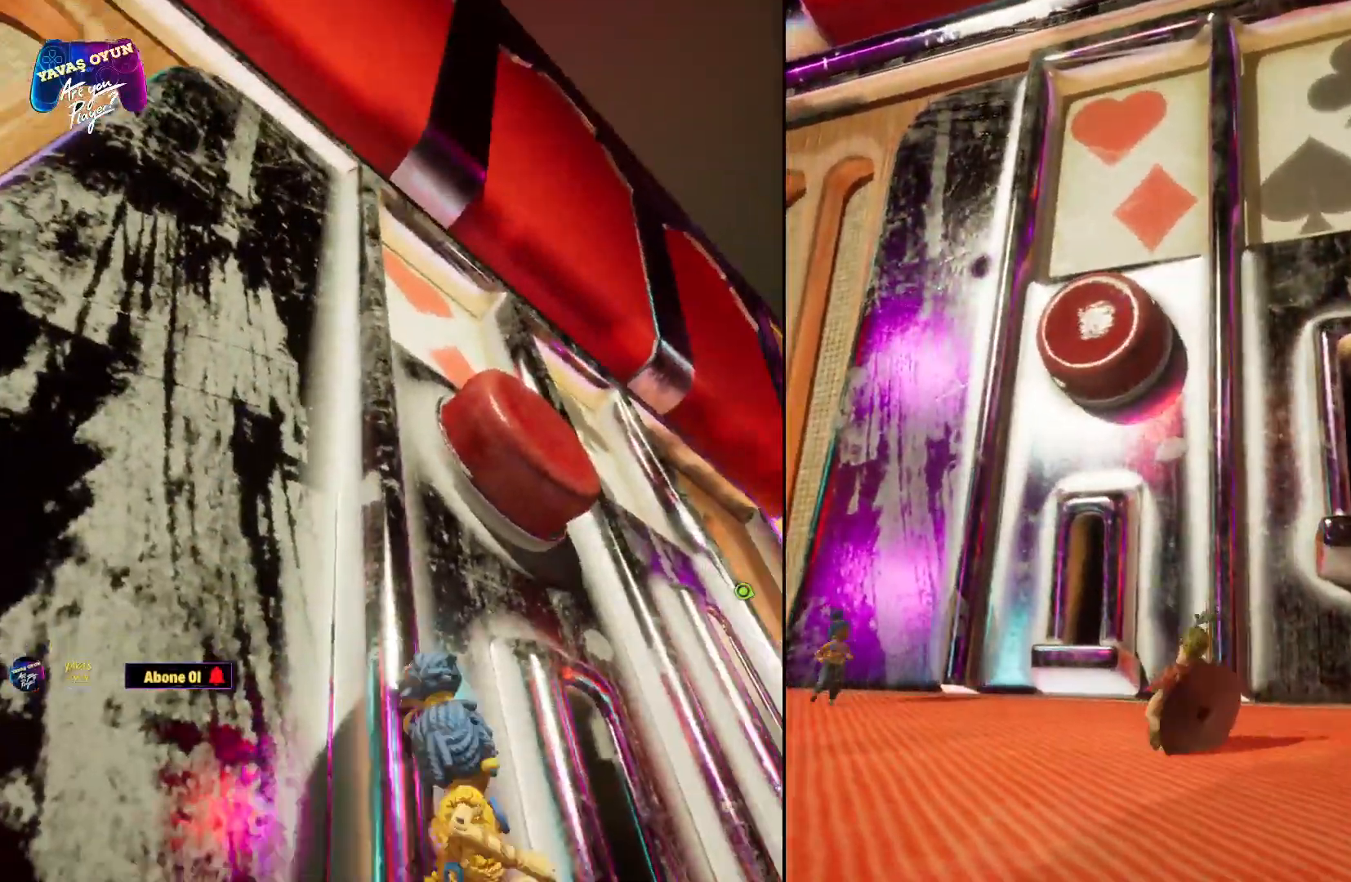
{"buttons": [], "left_stick": "center", "right_stick": "center", "events": [[350, "left_stick", "center"]]}
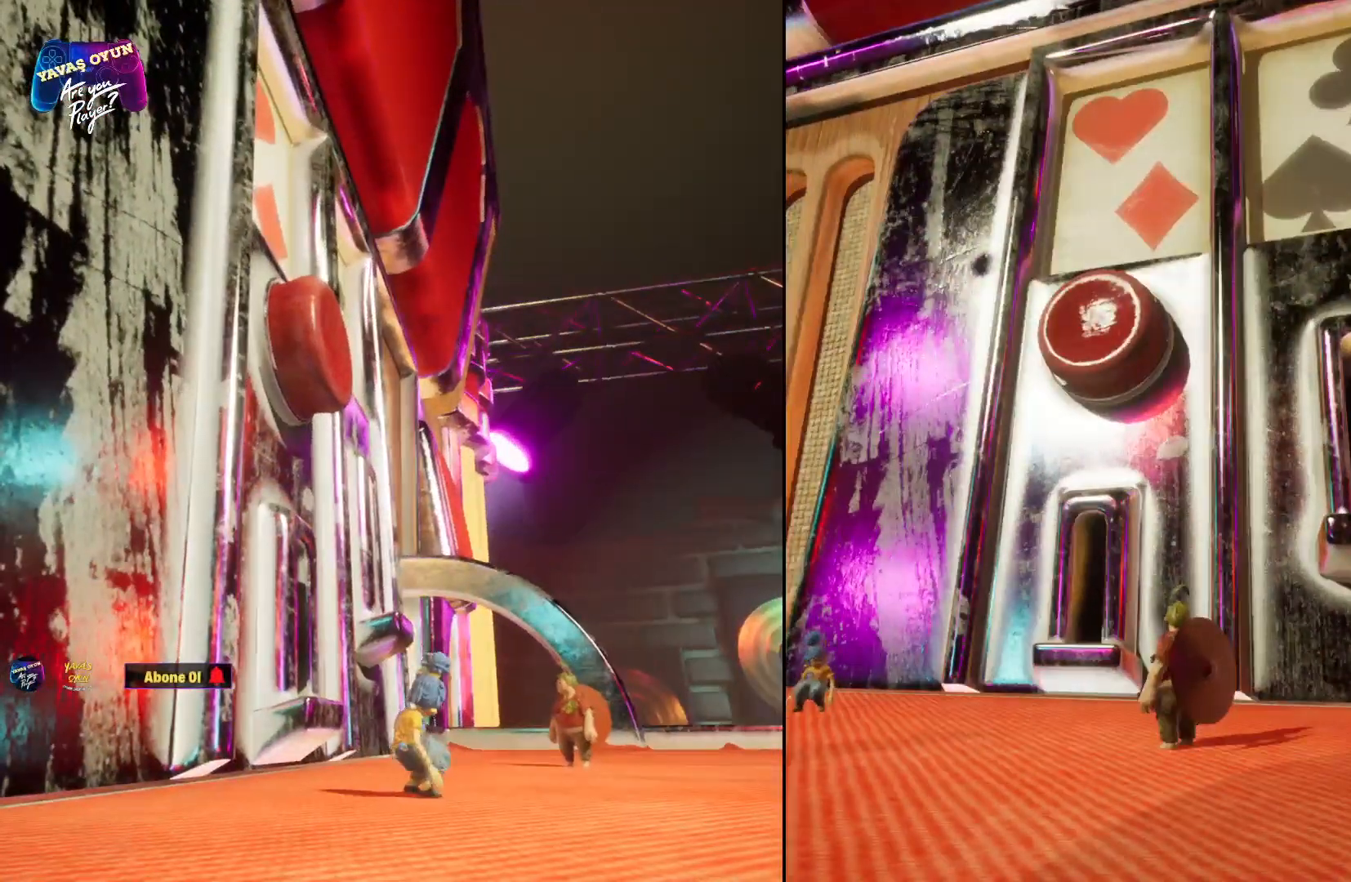
{"buttons": [], "left_stick": "down-left", "right_stick": "down", "events": [[183, "right_stick", "down"], [367, "left_stick", "down"], [467, "left_stick", "down-left"]]}
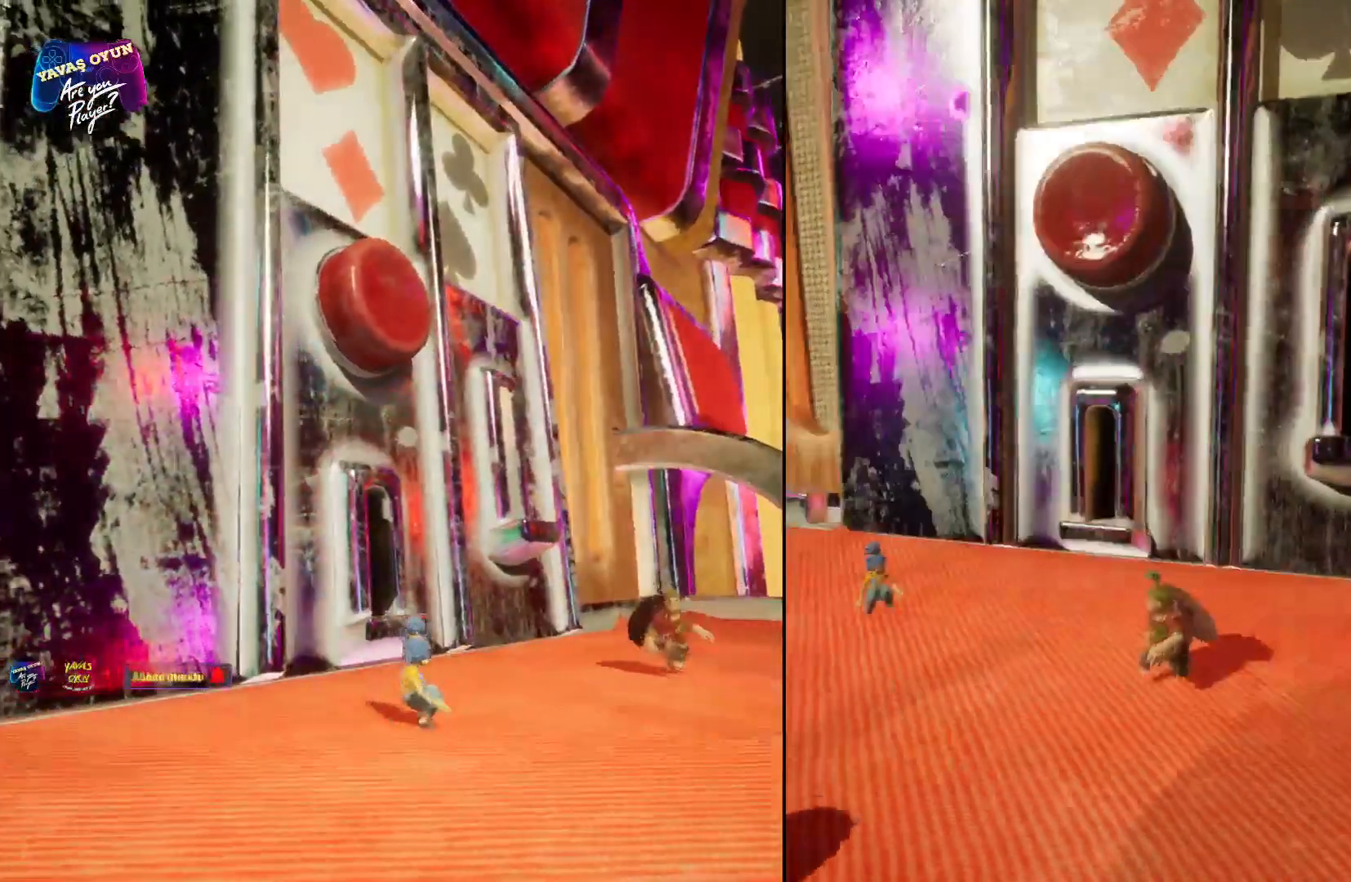
{"buttons": [], "left_stick": "down-left", "right_stick": "center", "events": [[33, "right_stick", "center"]]}
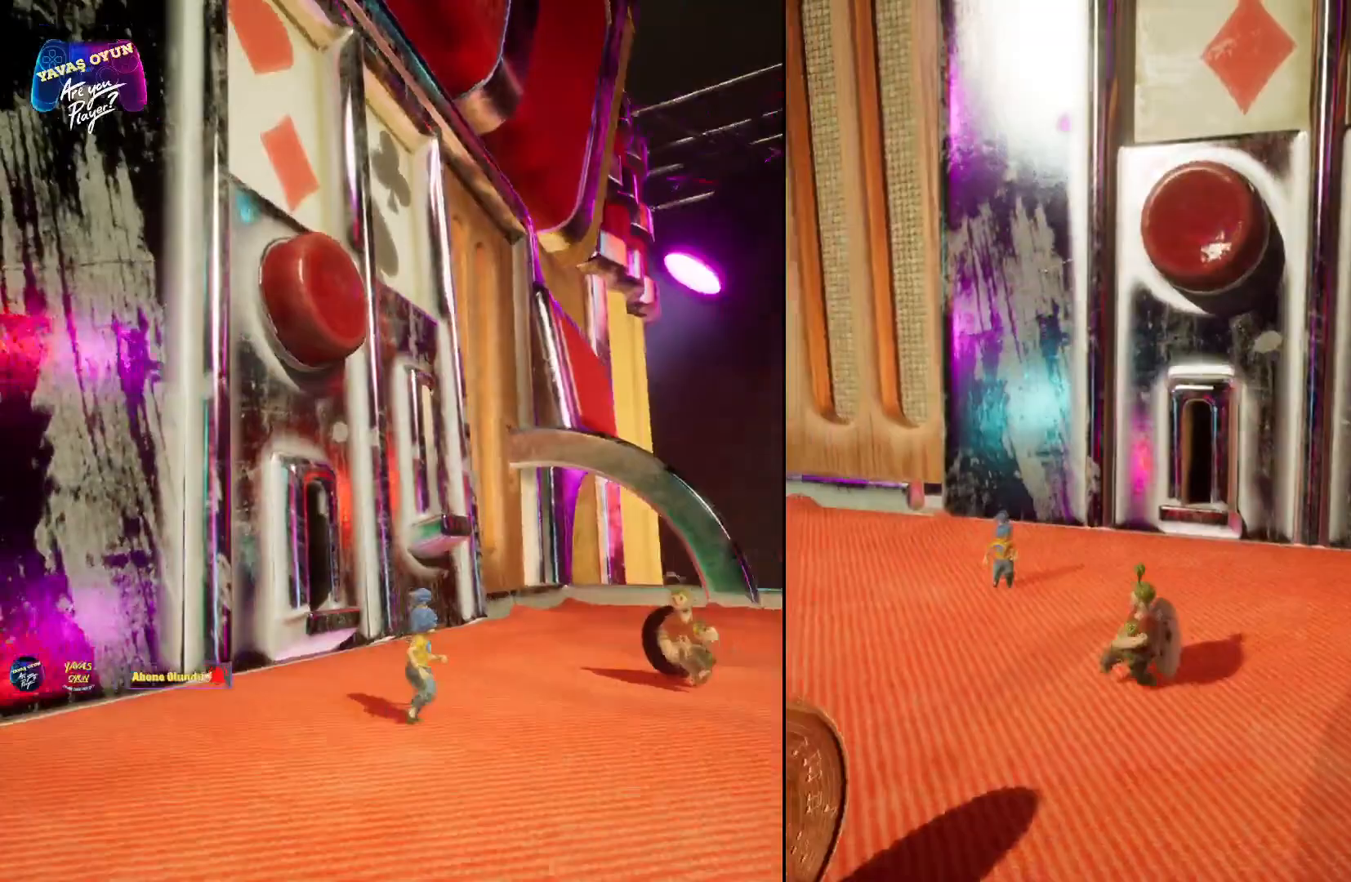
{"buttons": [], "left_stick": "down-left", "right_stick": "center", "events": []}
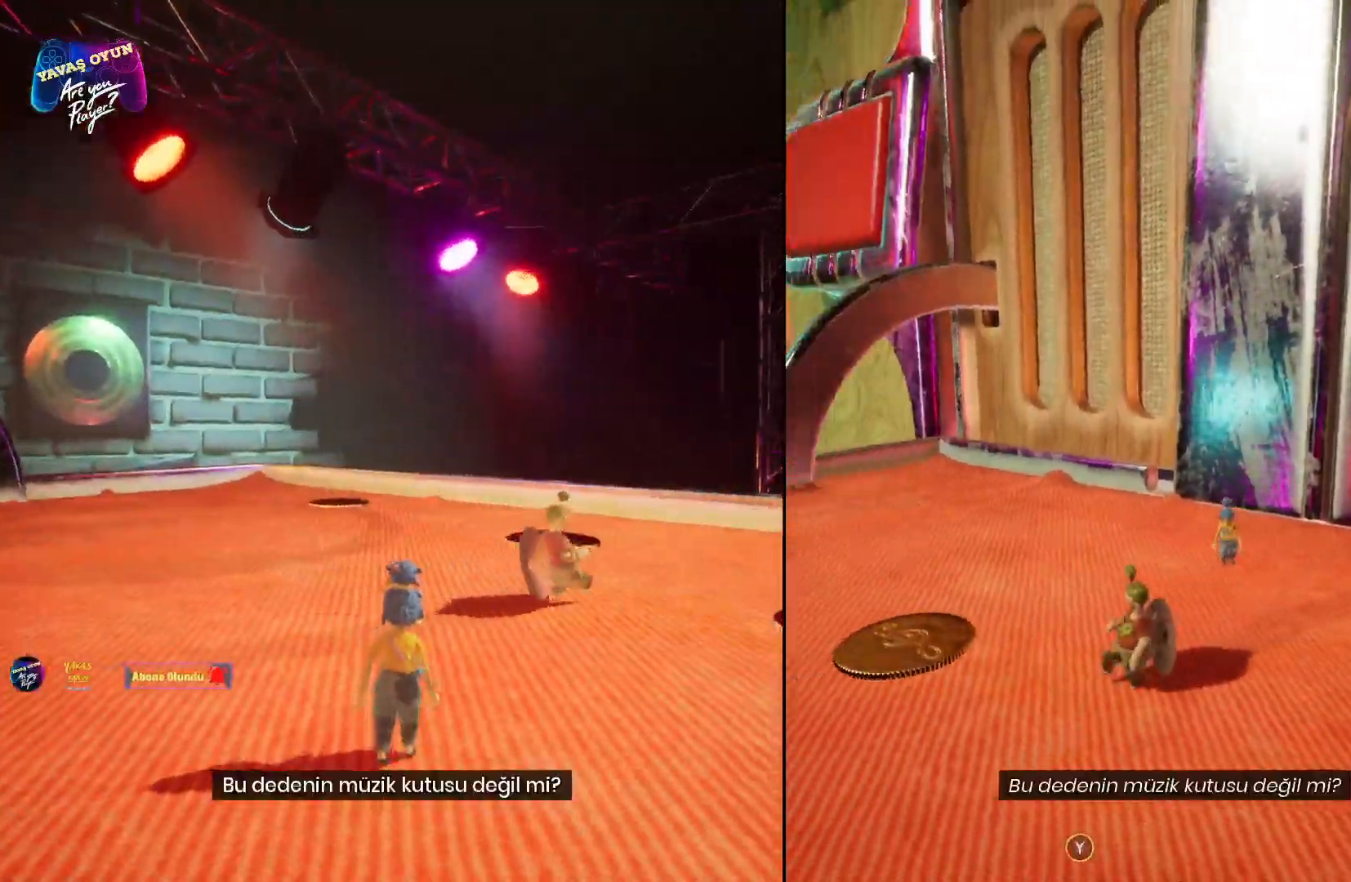
{"buttons": [], "left_stick": "center", "right_stick": "center", "events": [[400, "left_stick", "left"], [500, "left_stick", "center"]]}
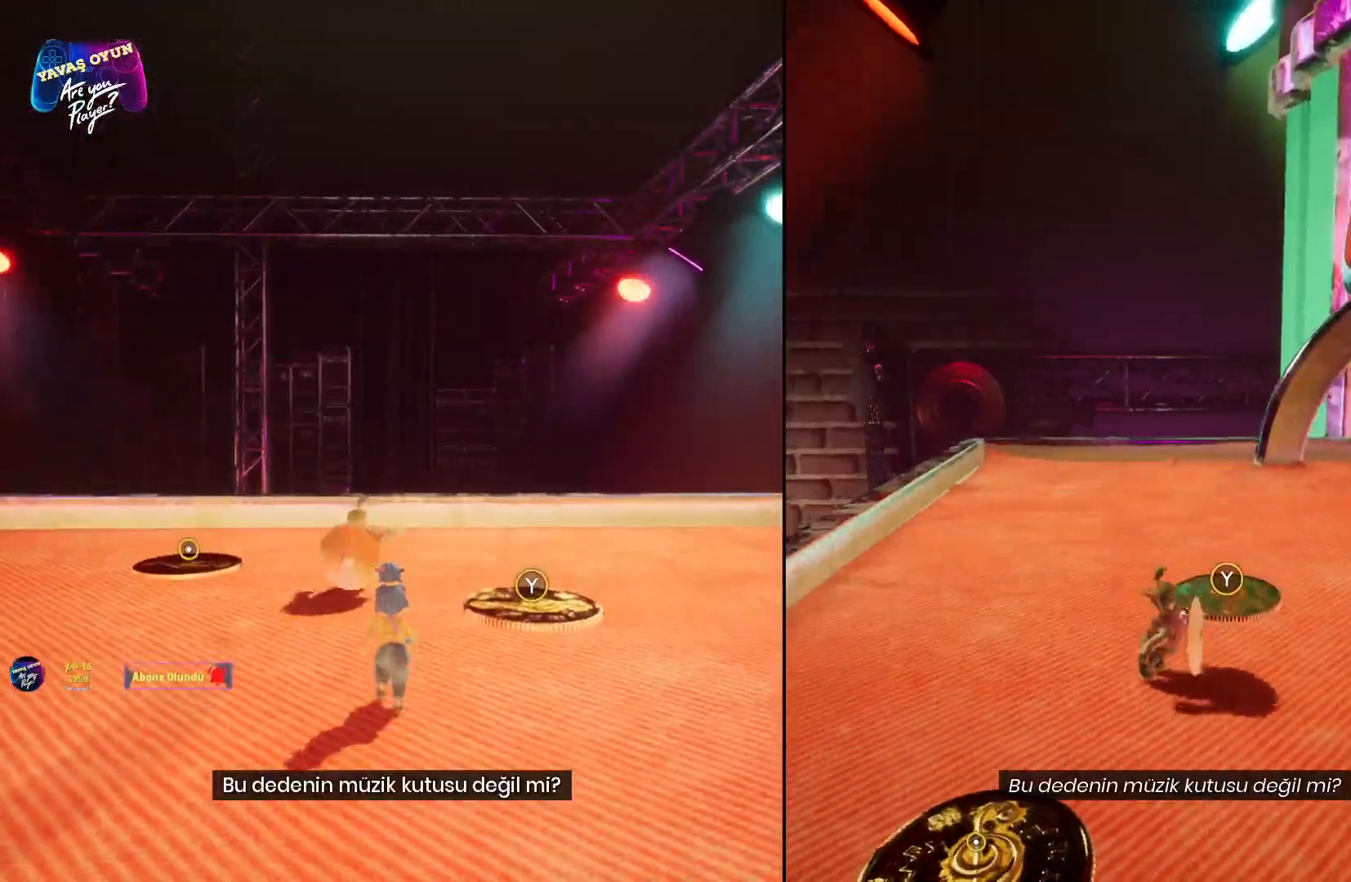
{"buttons": [], "left_stick": "center", "right_stick": "center", "events": []}
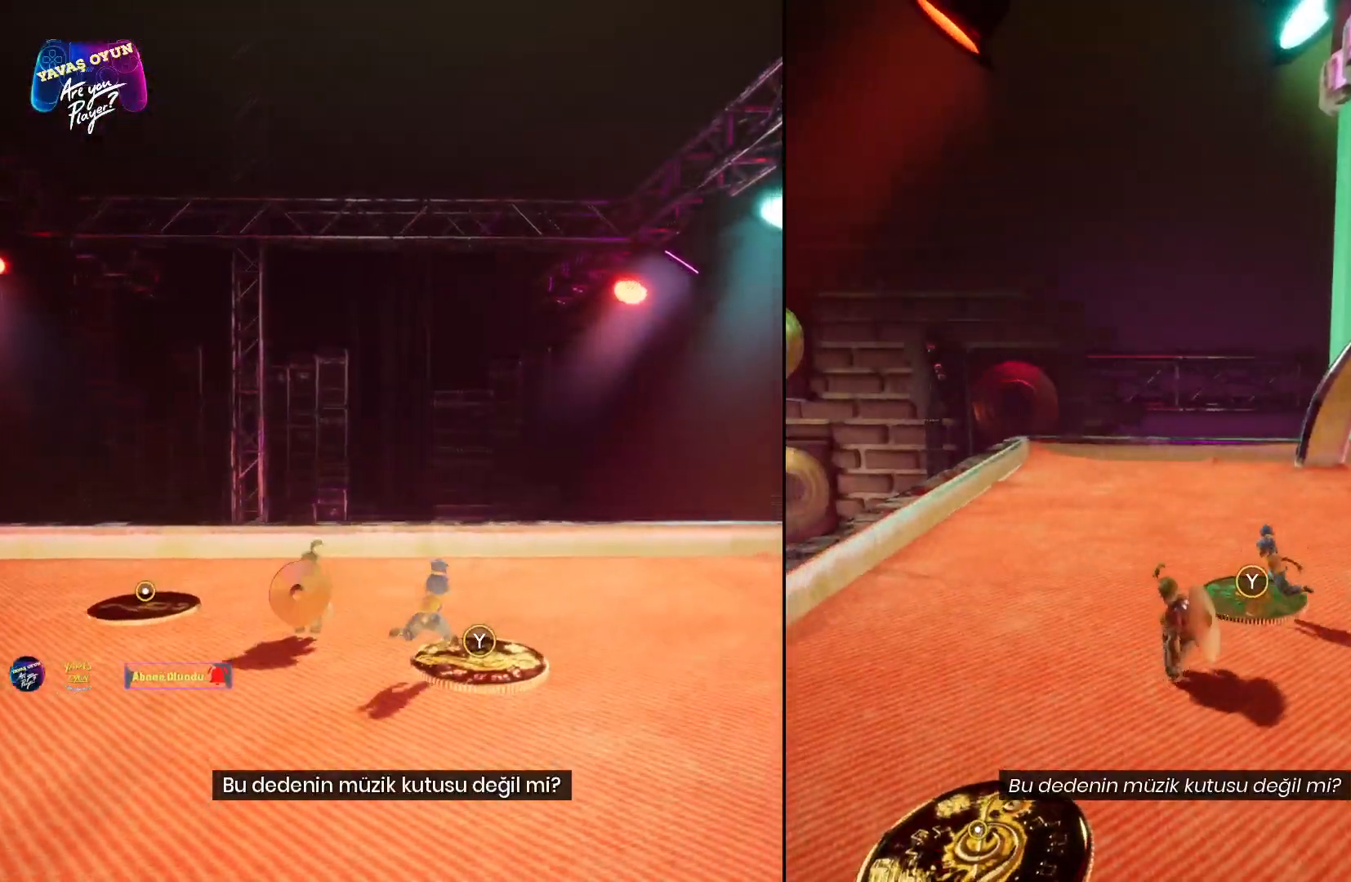
{"buttons": ["Y"], "left_stick": "center", "right_stick": "center", "events": [[83, "Y", "down"]]}
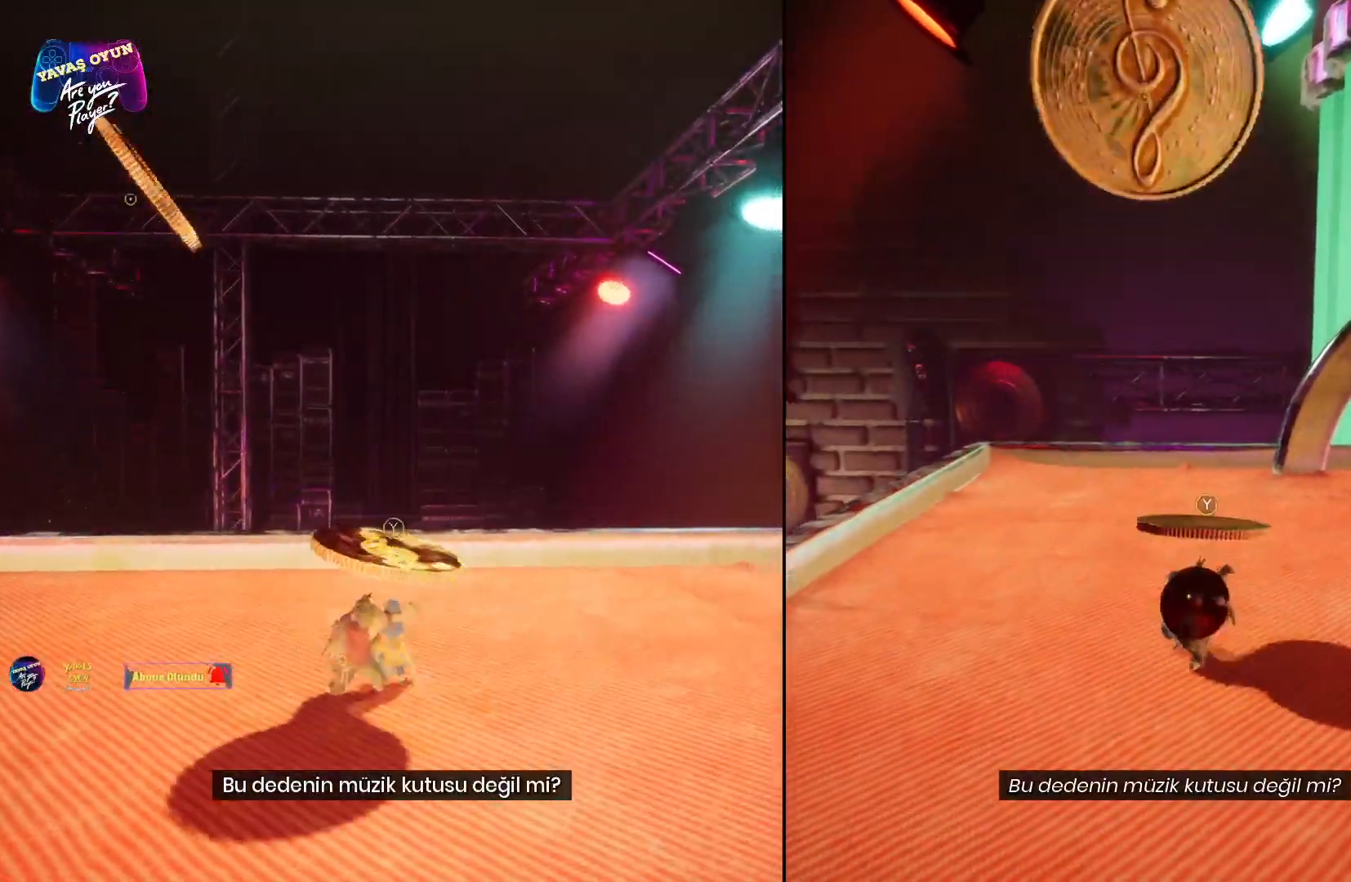
{"buttons": ["Y"], "left_stick": "right", "right_stick": "center", "events": [[483, "left_stick", "right"]]}
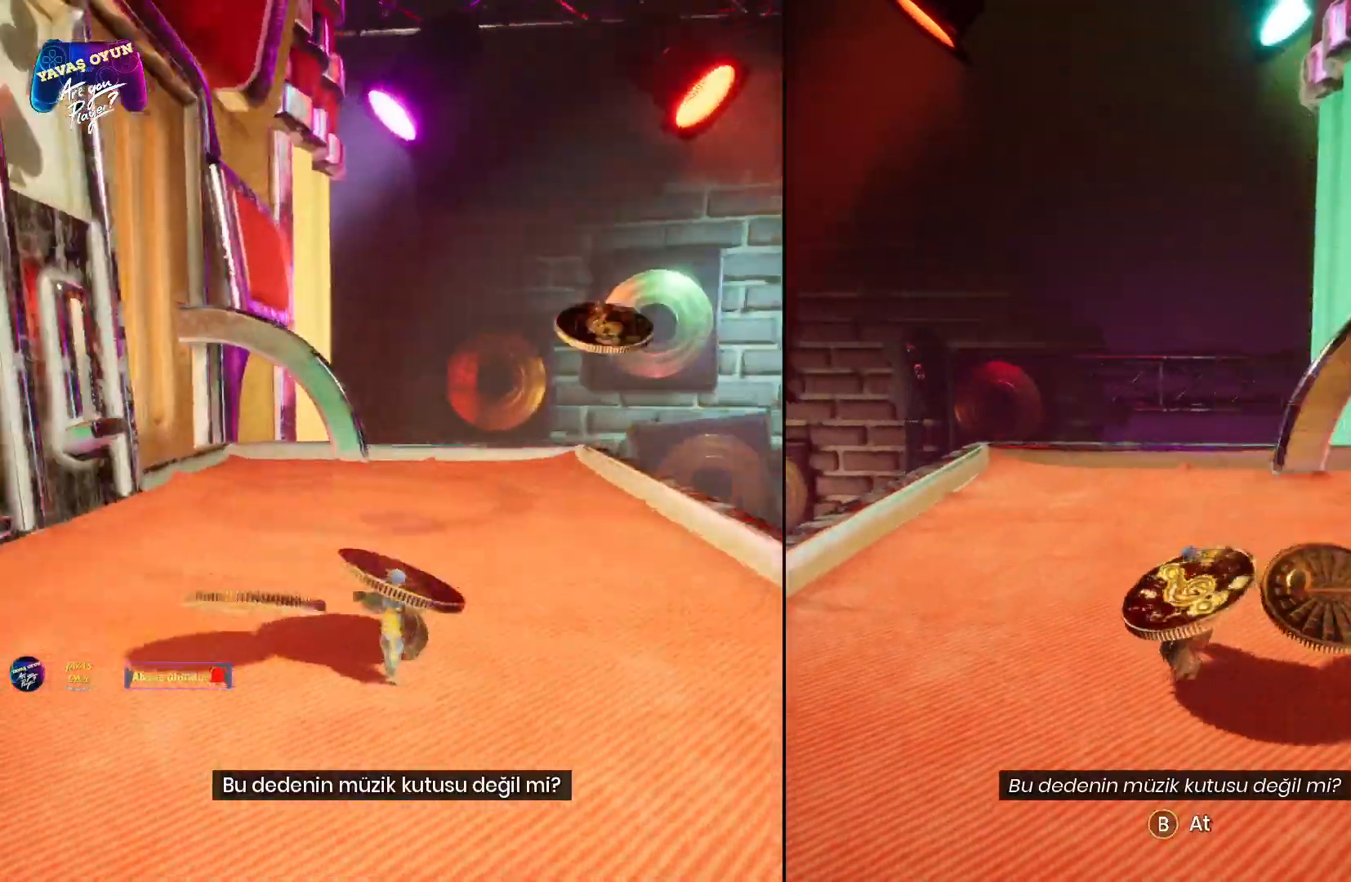
{"buttons": ["Y"], "left_stick": "right", "right_stick": "center", "events": []}
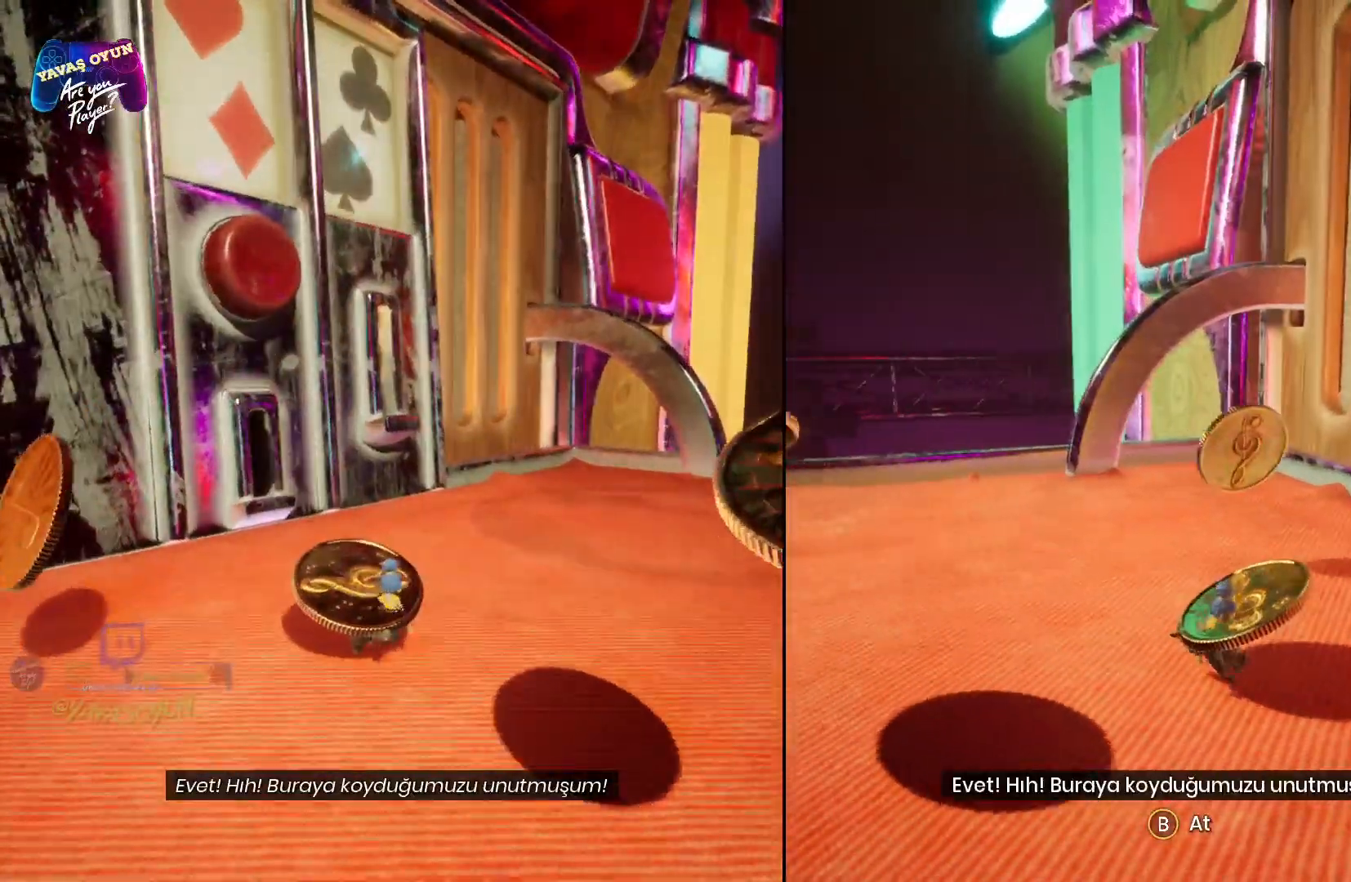
{"buttons": ["Y"], "left_stick": "right", "right_stick": "center", "events": []}
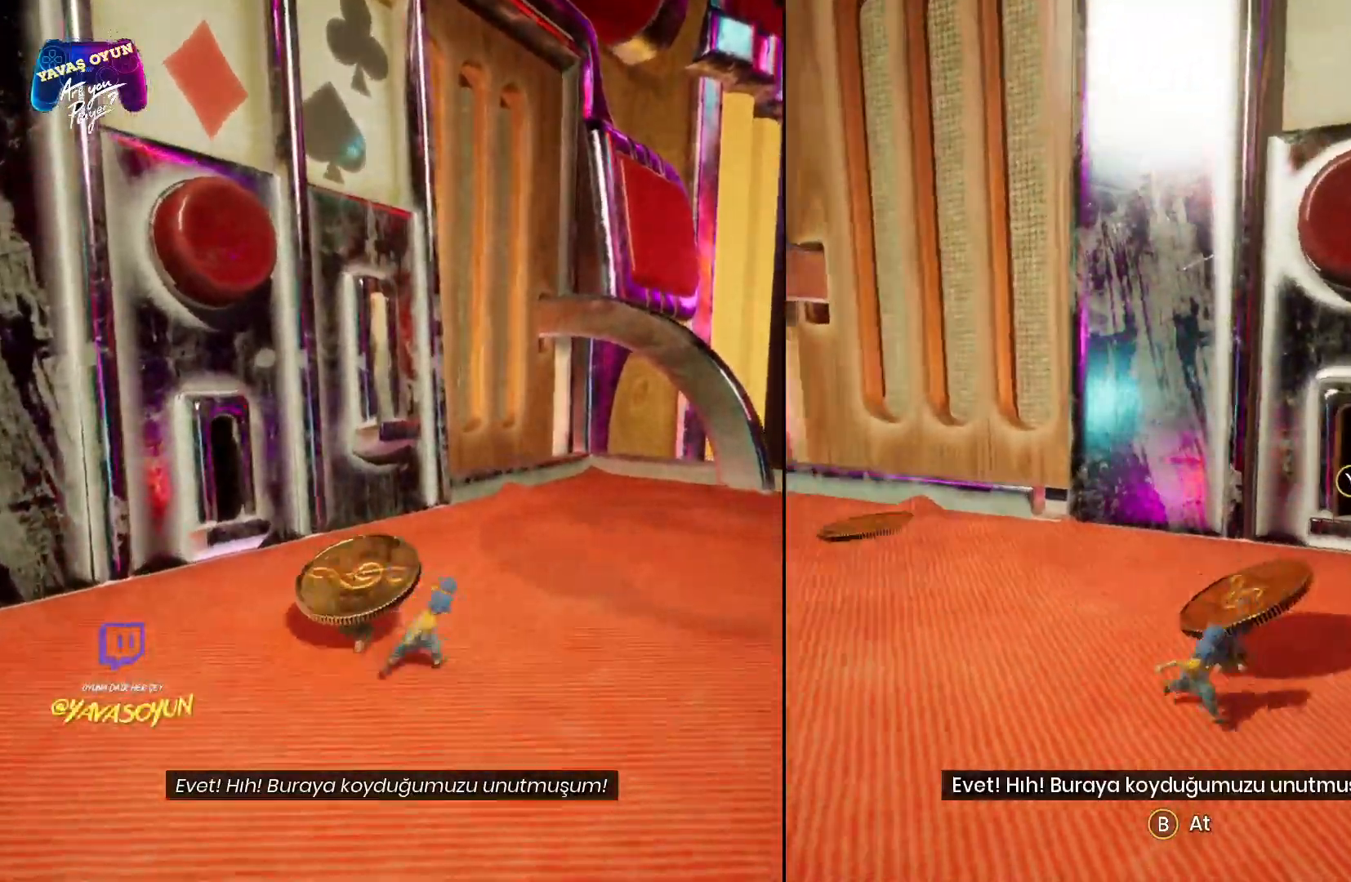
{"buttons": ["Y"], "left_stick": "up-left", "right_stick": "center", "events": [[317, "left_stick", "up-right"], [467, "left_stick", "up-left"]]}
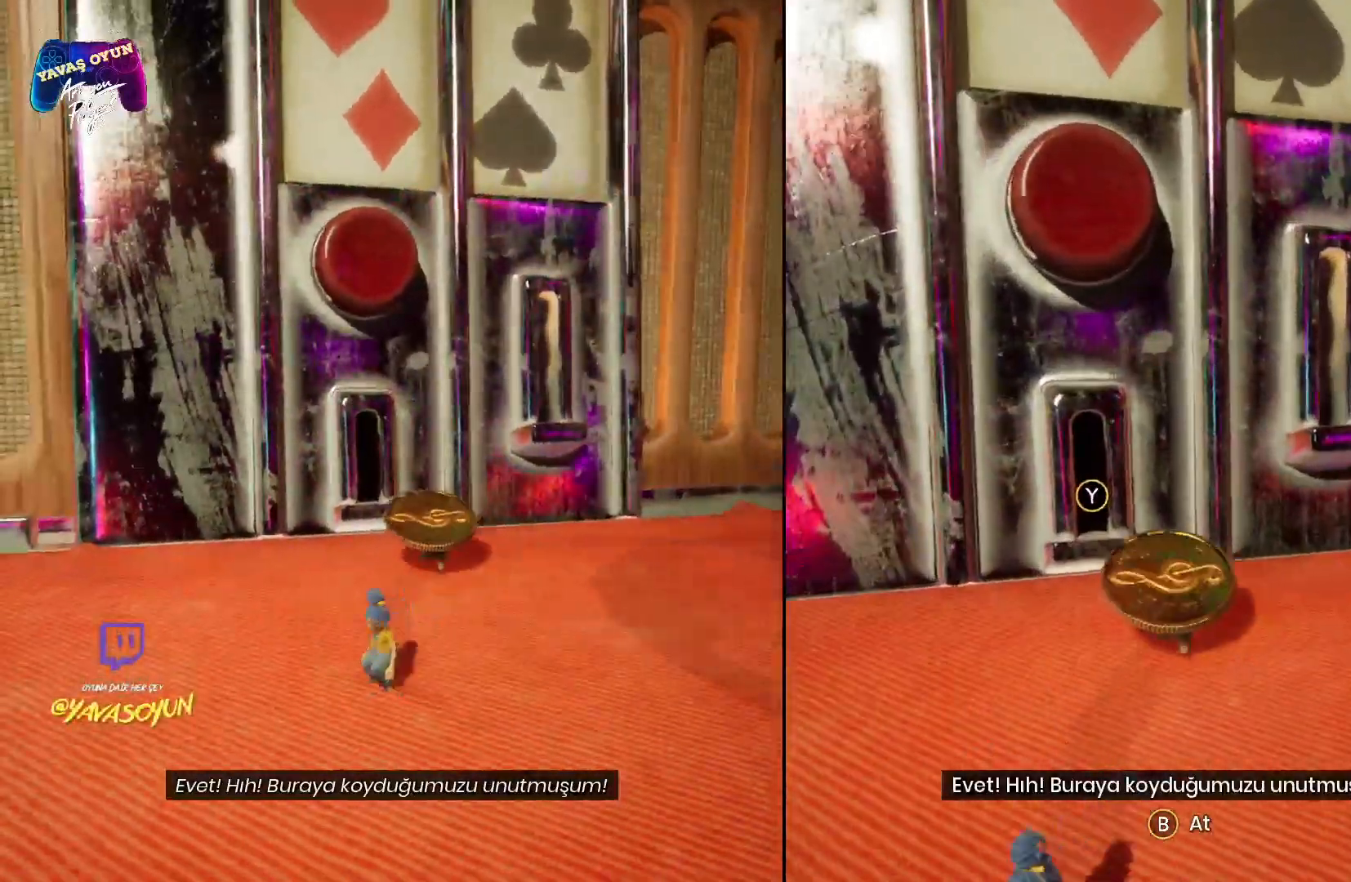
{"buttons": ["Y"], "left_stick": "up", "right_stick": "center", "events": [[250, "Y", "up"], [350, "Y", "down"], [367, "left_stick", "up"]]}
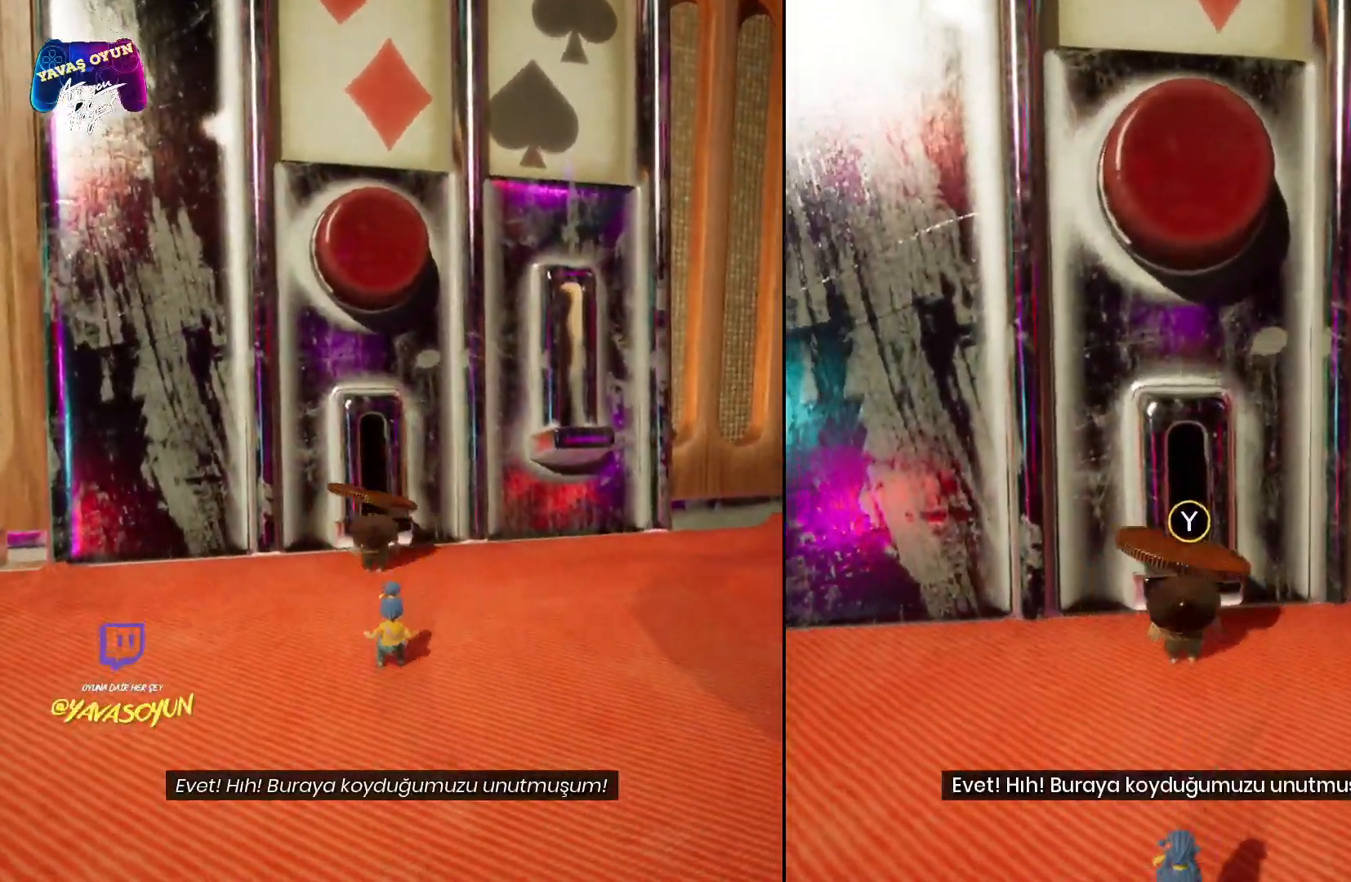
{"buttons": [], "left_stick": "center", "right_stick": "center", "events": [[83, "Y", "up"], [333, "left_stick", "center"]]}
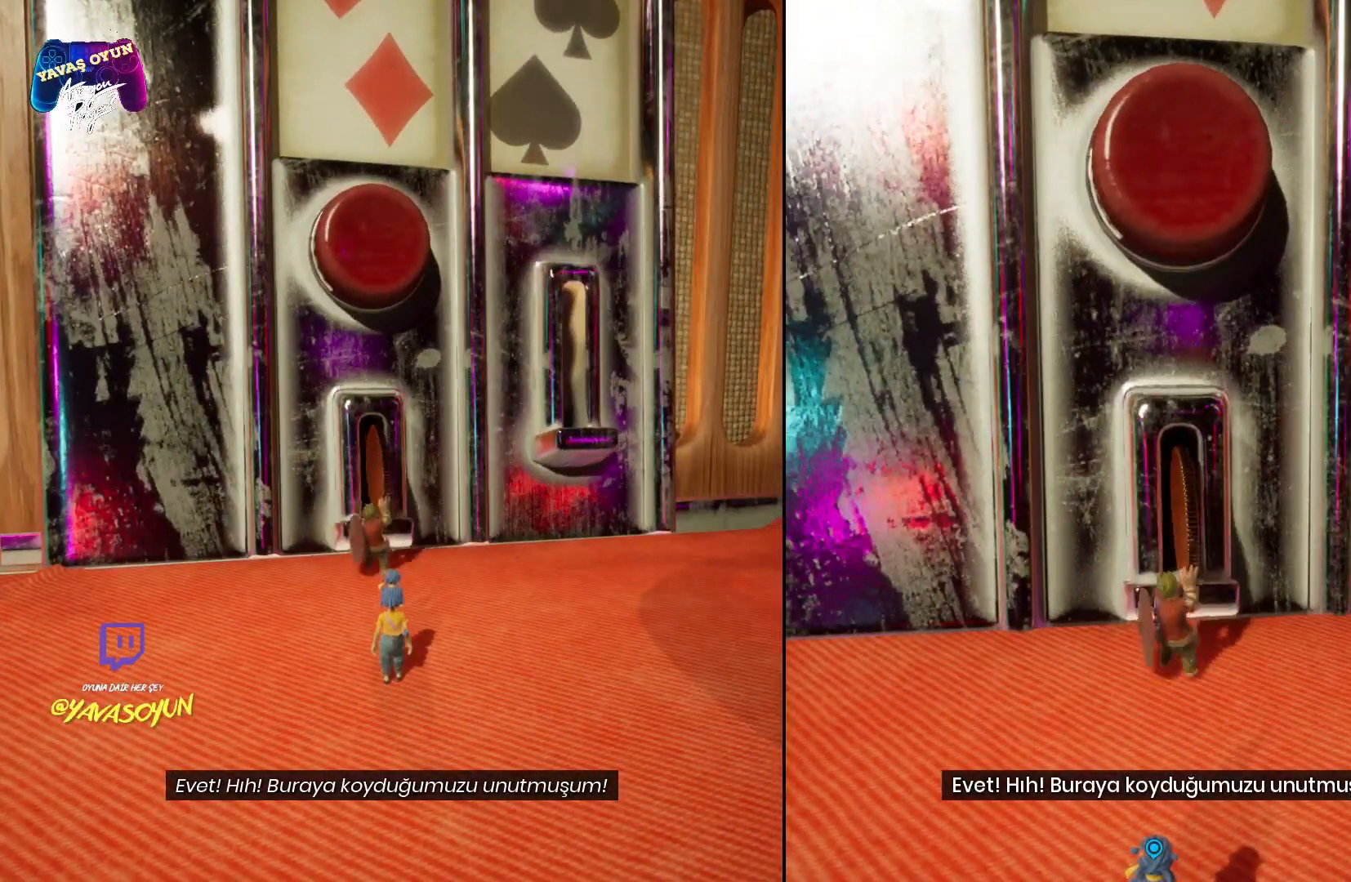
{"buttons": [], "left_stick": "center", "right_stick": "center", "events": []}
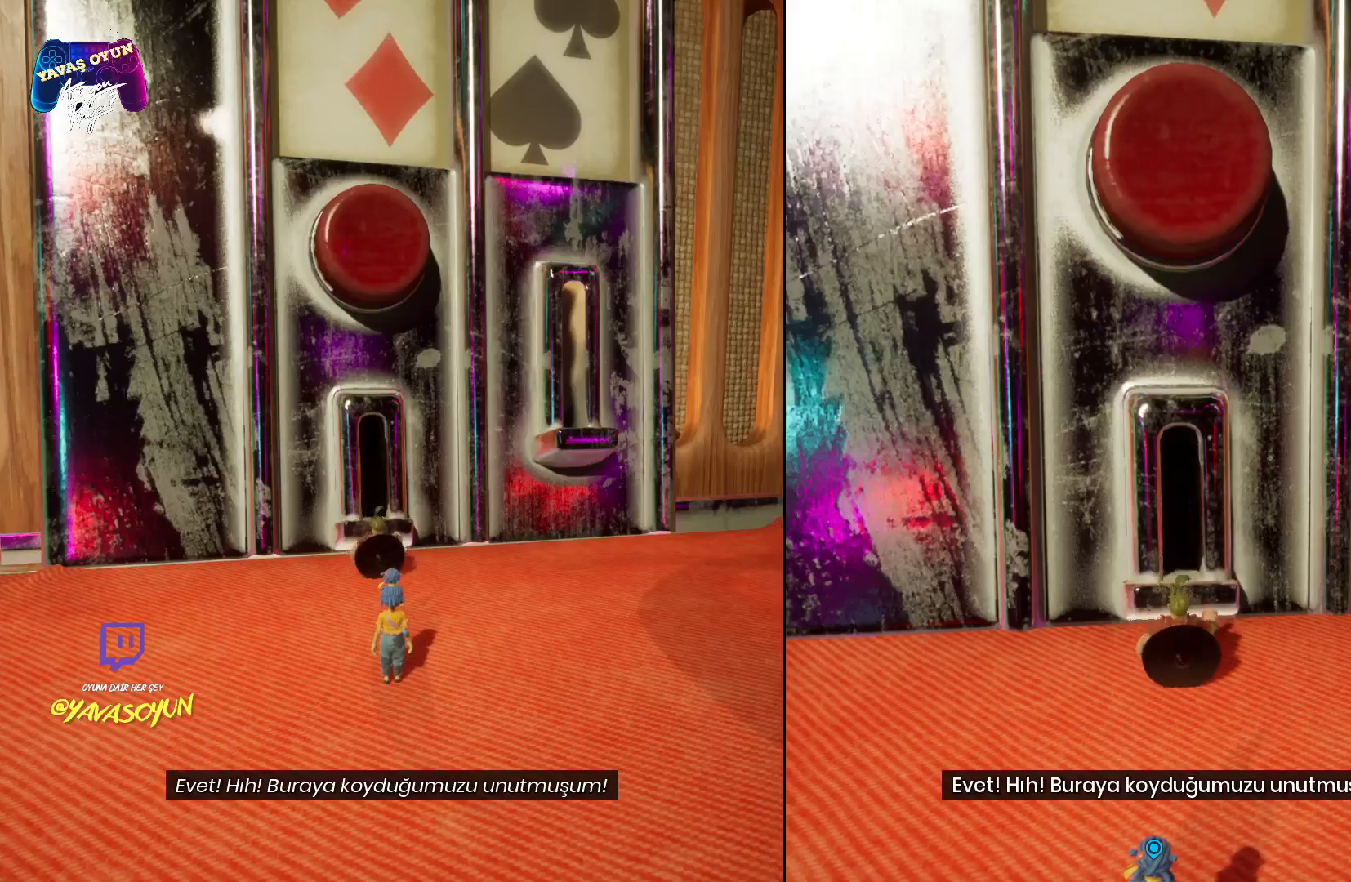
{"buttons": [], "left_stick": "down", "right_stick": "center", "events": [[183, "left_stick", "down"]]}
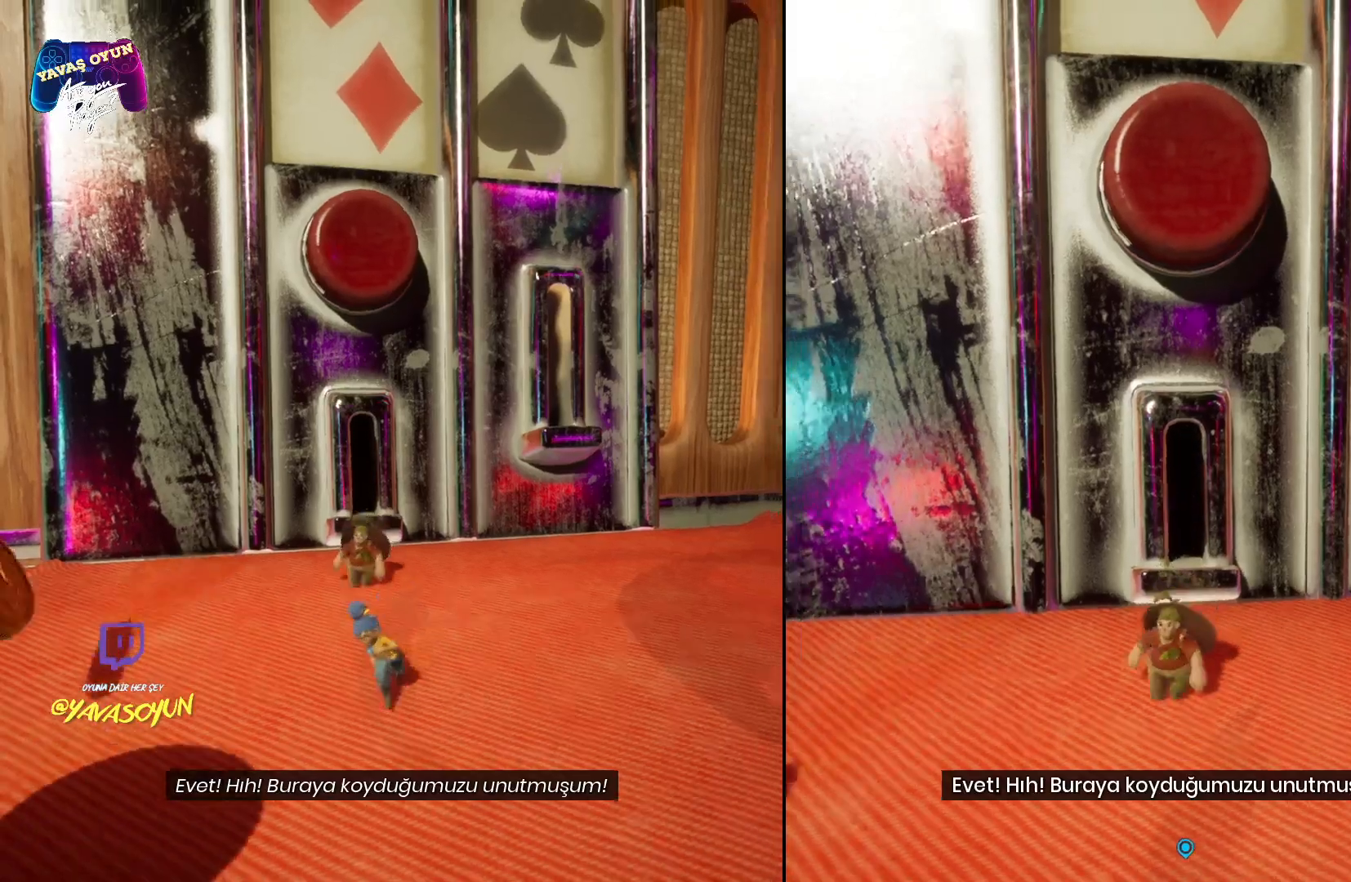
{"buttons": [], "left_stick": "down", "right_stick": "center", "events": []}
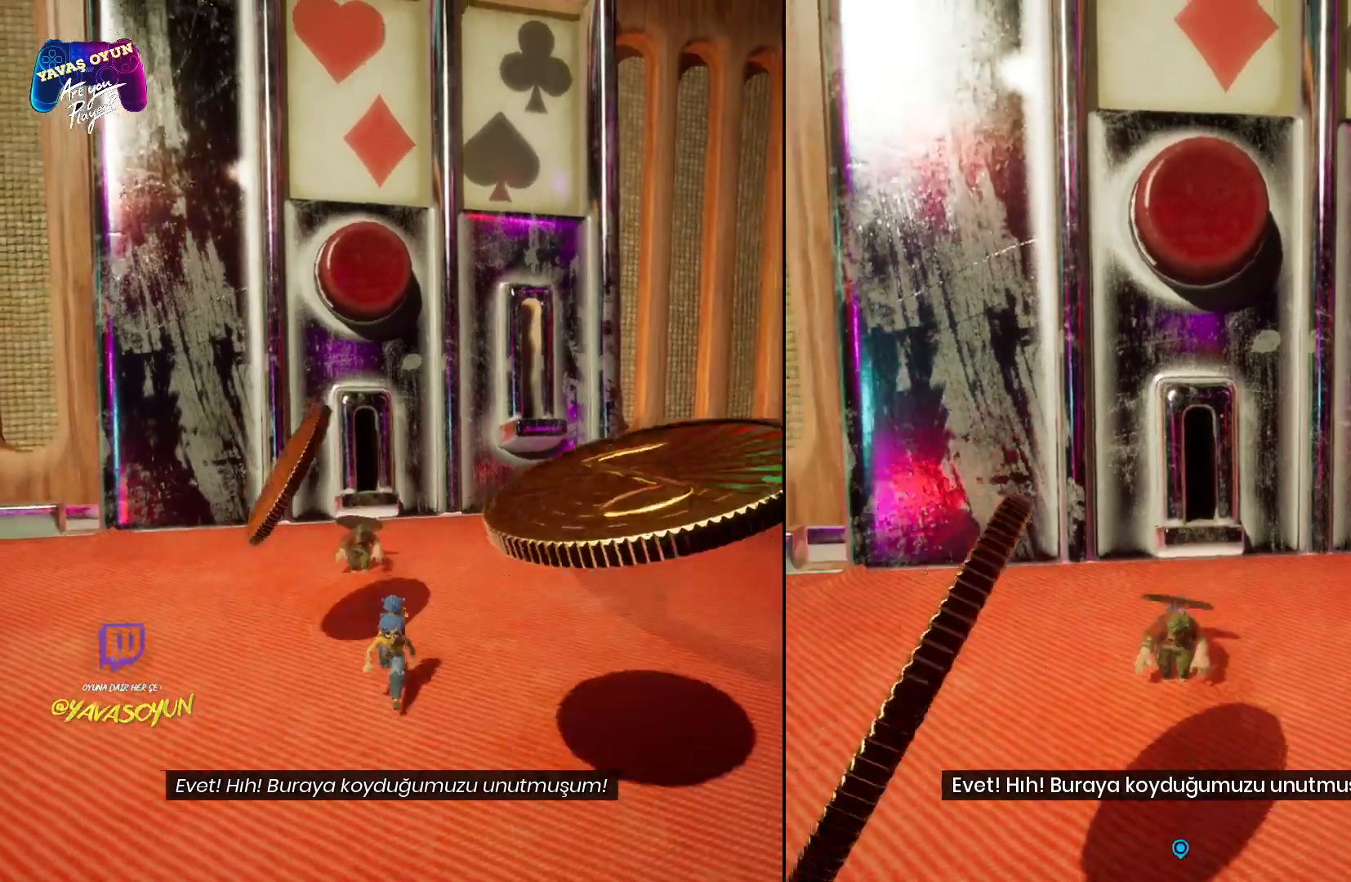
{"buttons": [], "left_stick": "down", "right_stick": "center", "events": []}
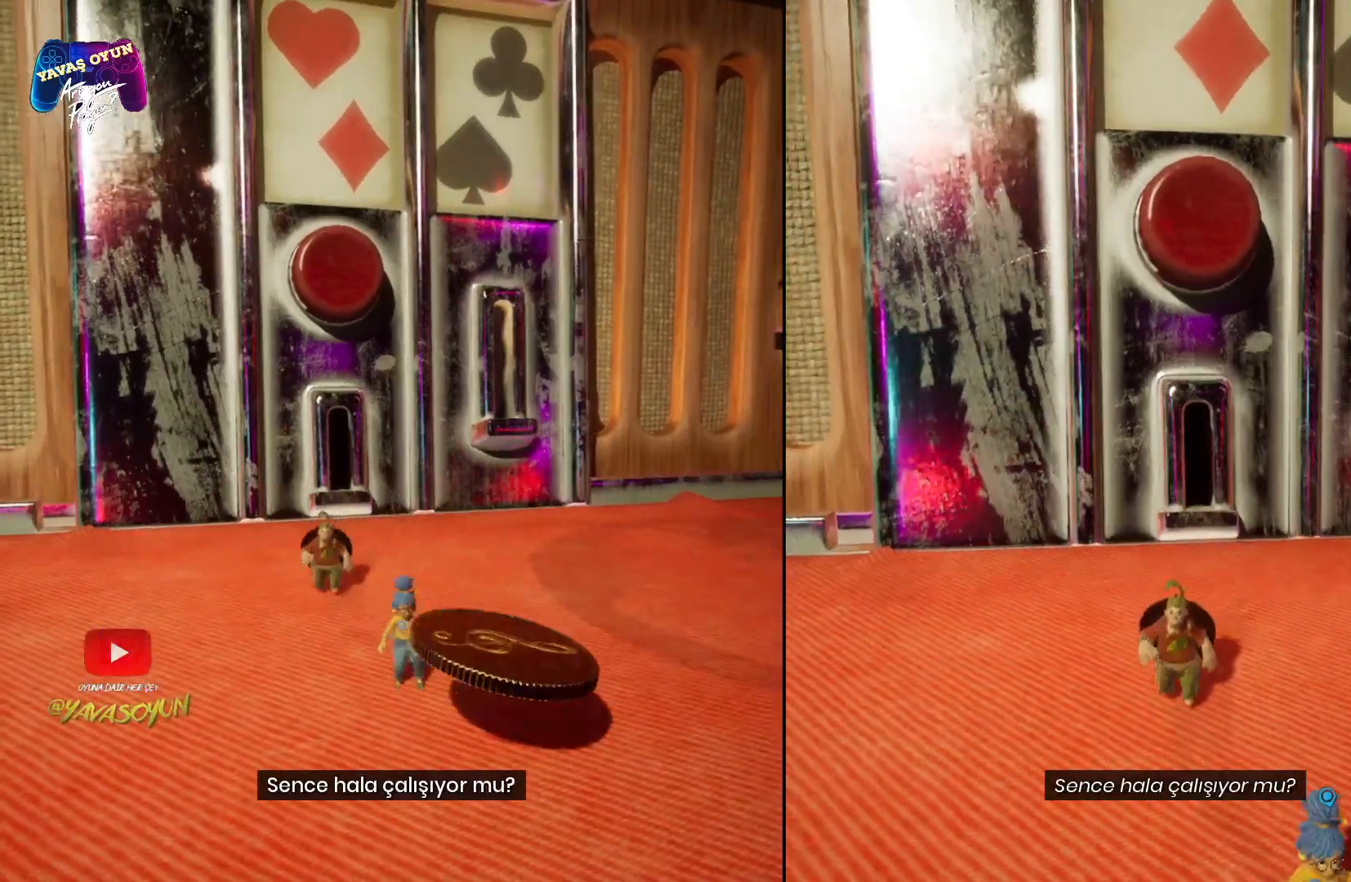
{"buttons": [], "left_stick": "up-right", "right_stick": "center", "events": [[300, "left_stick", "center"], [350, "left_stick", "right"], [400, "left_stick", "up-right"]]}
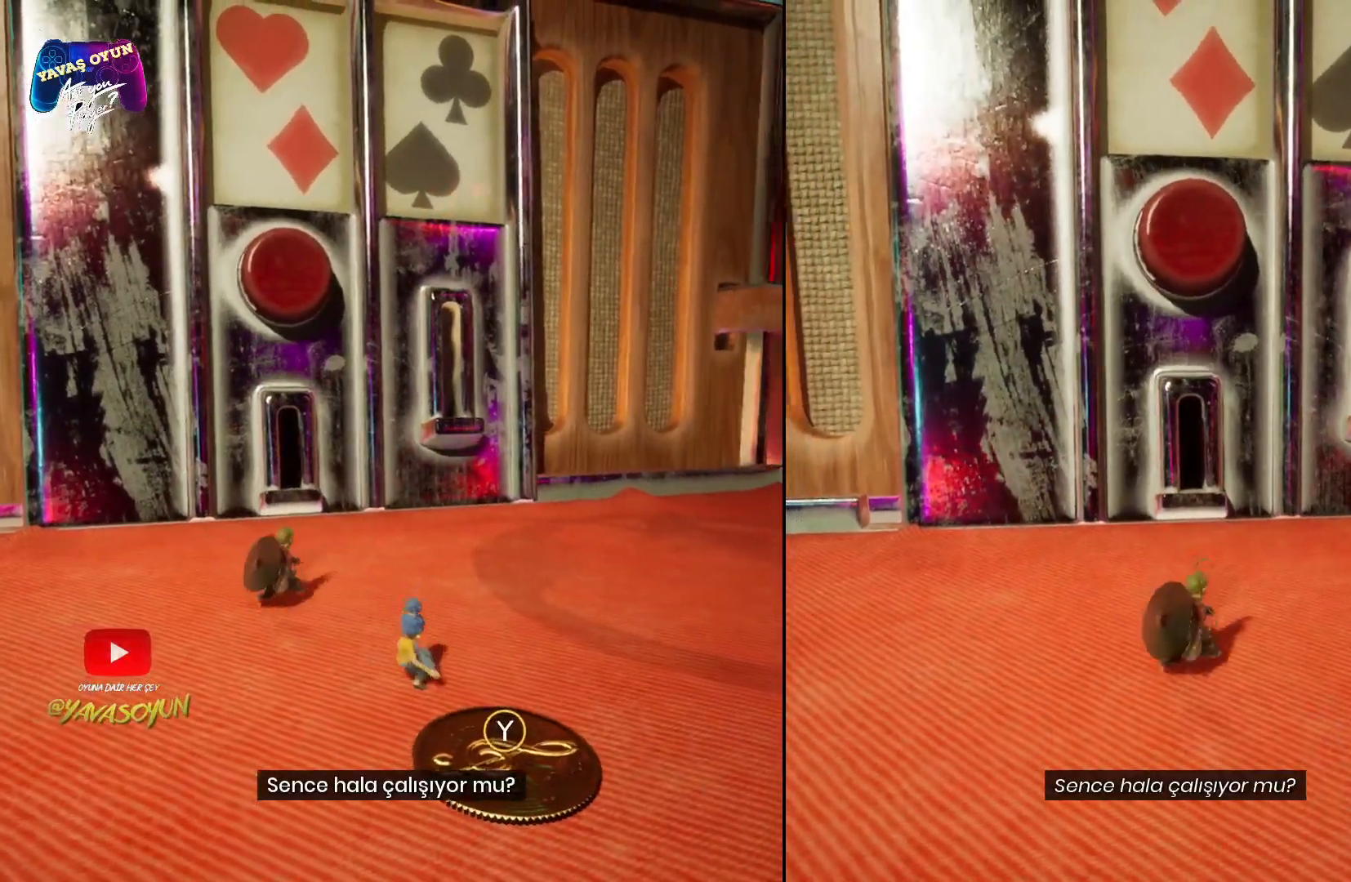
{"buttons": [], "left_stick": "up-right", "right_stick": "up", "events": [[217, "right_stick", "up"]]}
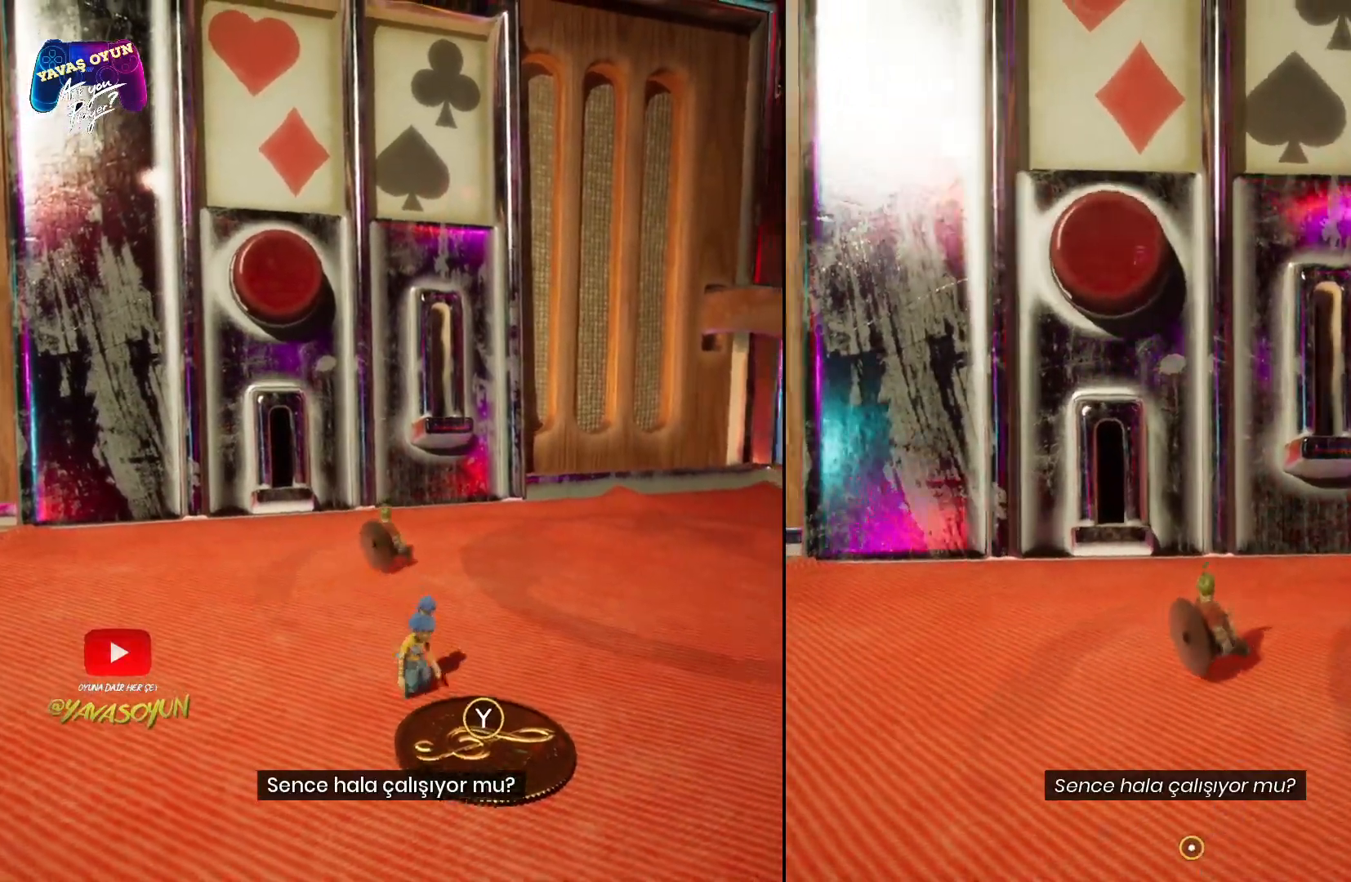
{"buttons": [], "left_stick": "right", "right_stick": "left", "events": [[33, "right_stick", "left"], [217, "left_stick", "right"]]}
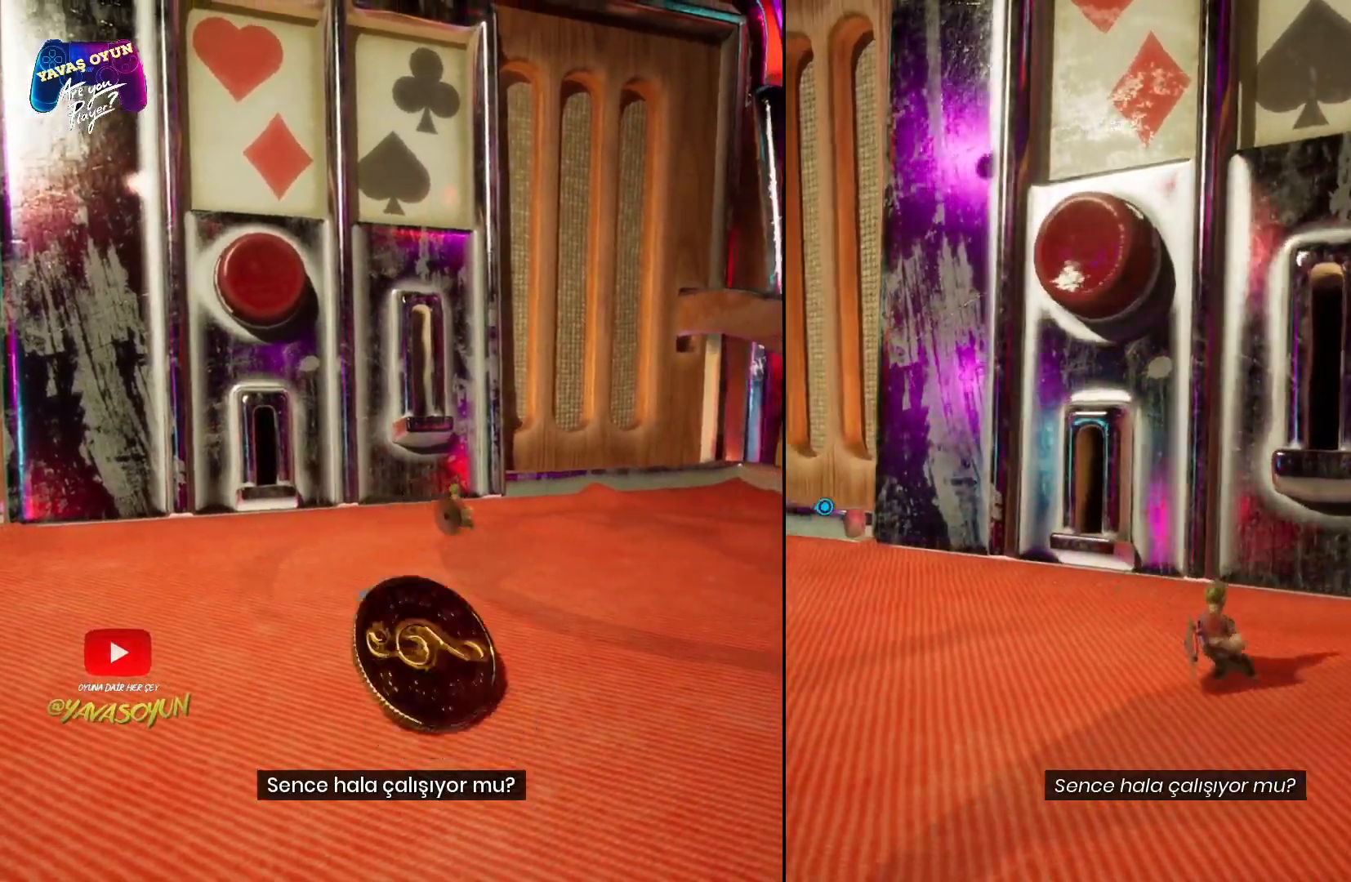
{"buttons": [], "left_stick": "center", "right_stick": "center", "events": [[217, "left_stick", "center"], [217, "right_stick", "center"]]}